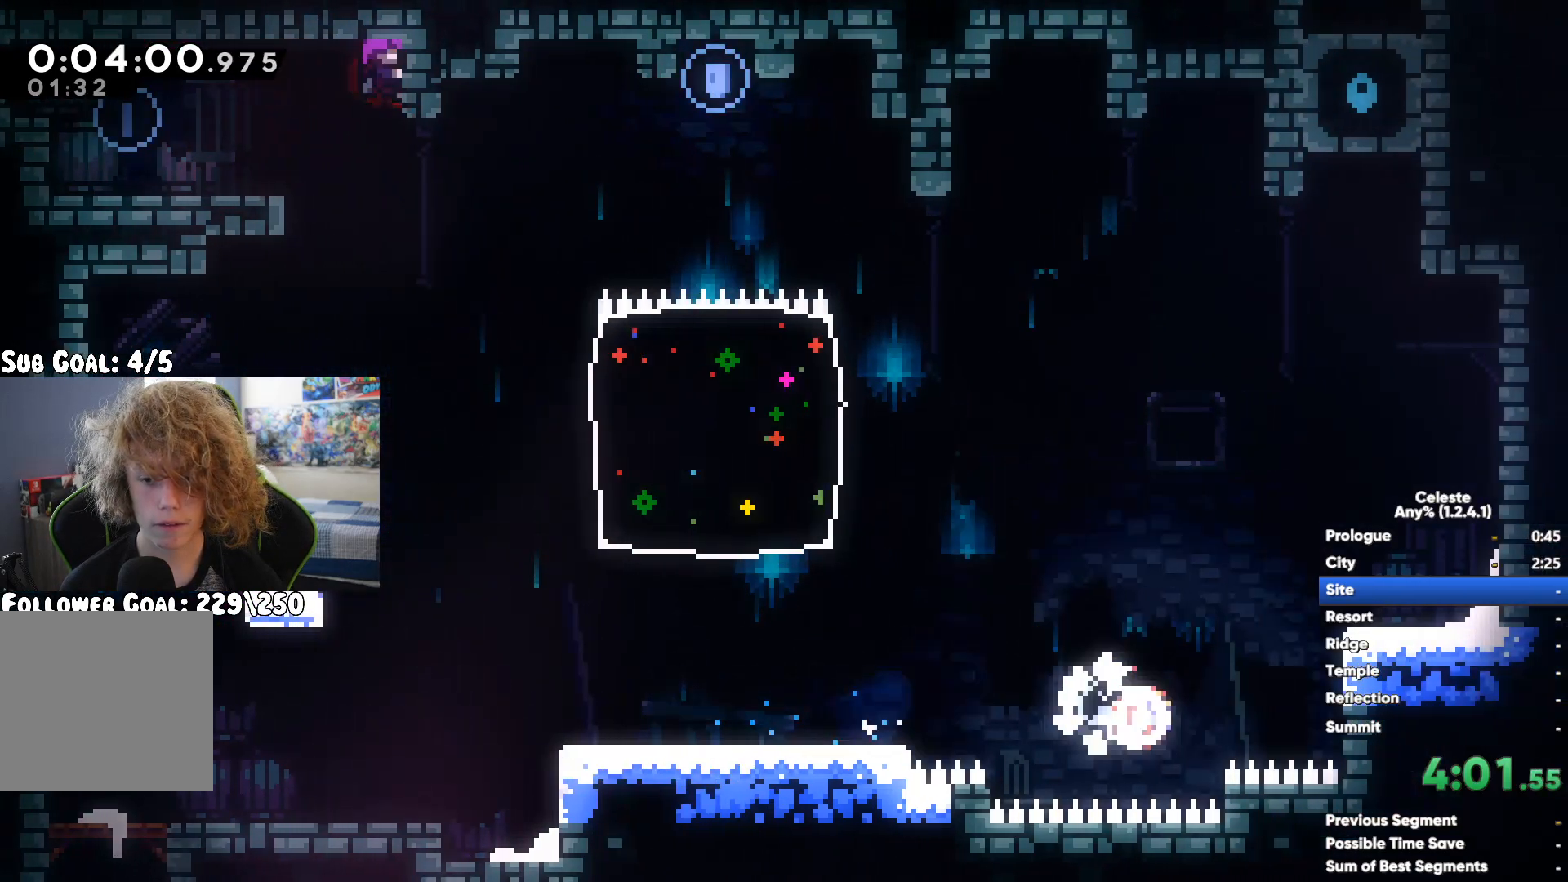
Gameplay with a controller (Xbox layout); each line is a JSON object with the inputs held at the frame after it. "events" lists button and stick changes between this image and that frame as [ms after this image, input, new state], when the widget could be followed in between.
{"buttons": ["X"], "left_stick": "up", "right_stick": "center", "events": [[50, "A", "down"], [200, "A", "up"], [250, "left_stick", "up-right"], [350, "left_stick", "up"], [500, "X", "down"]]}
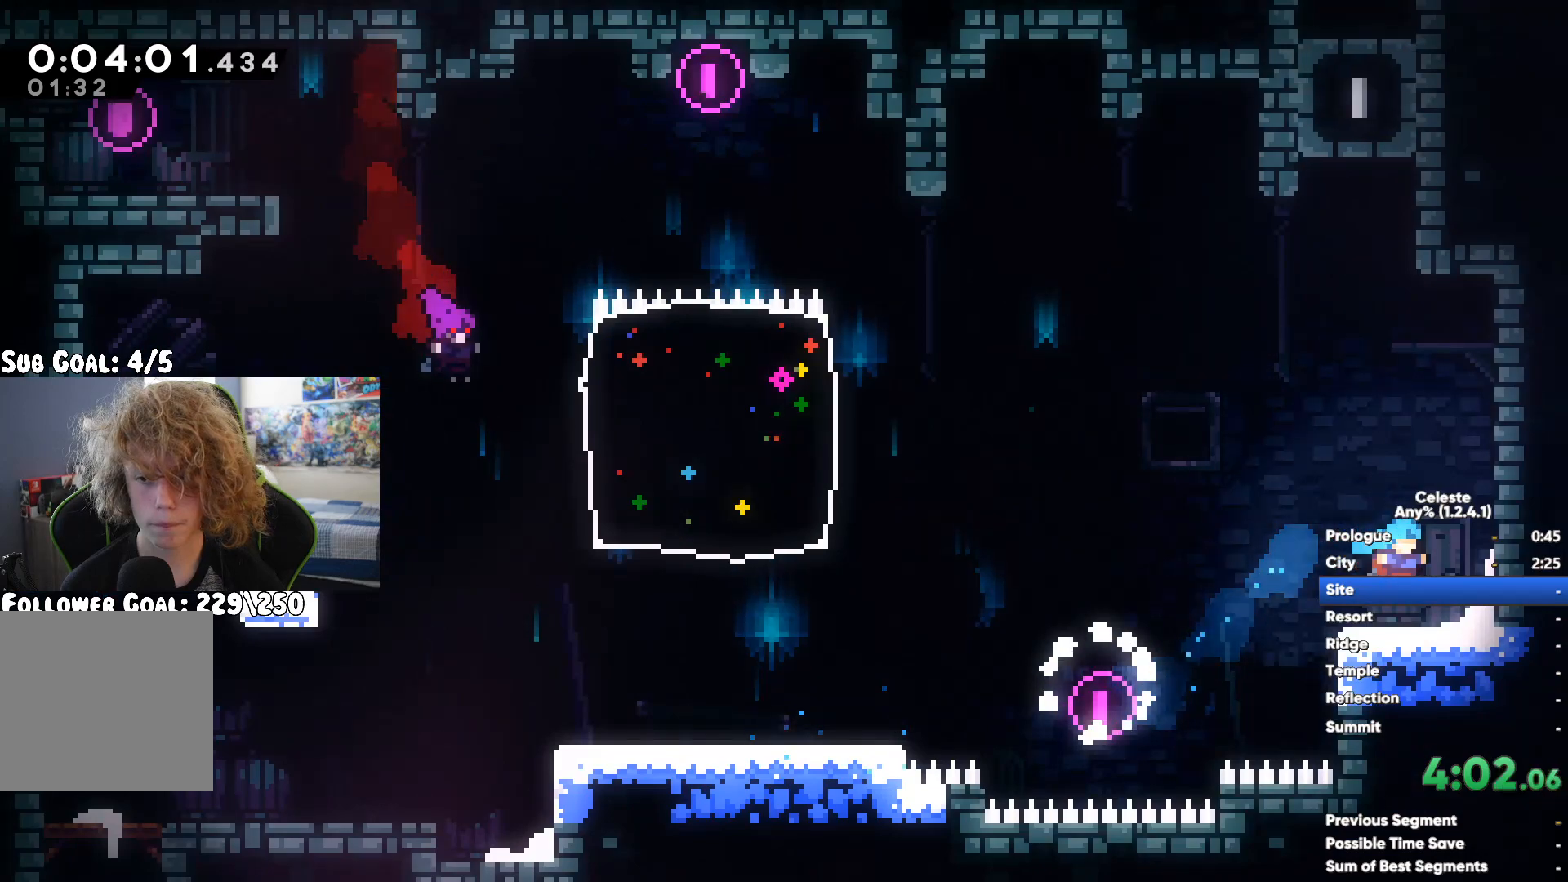
{"buttons": [], "left_stick": "up-left", "right_stick": "center", "events": [[133, "X", "up"], [133, "left_stick", "up-right"], [317, "A", "down"], [417, "left_stick", "up-left"], [433, "A", "up"]]}
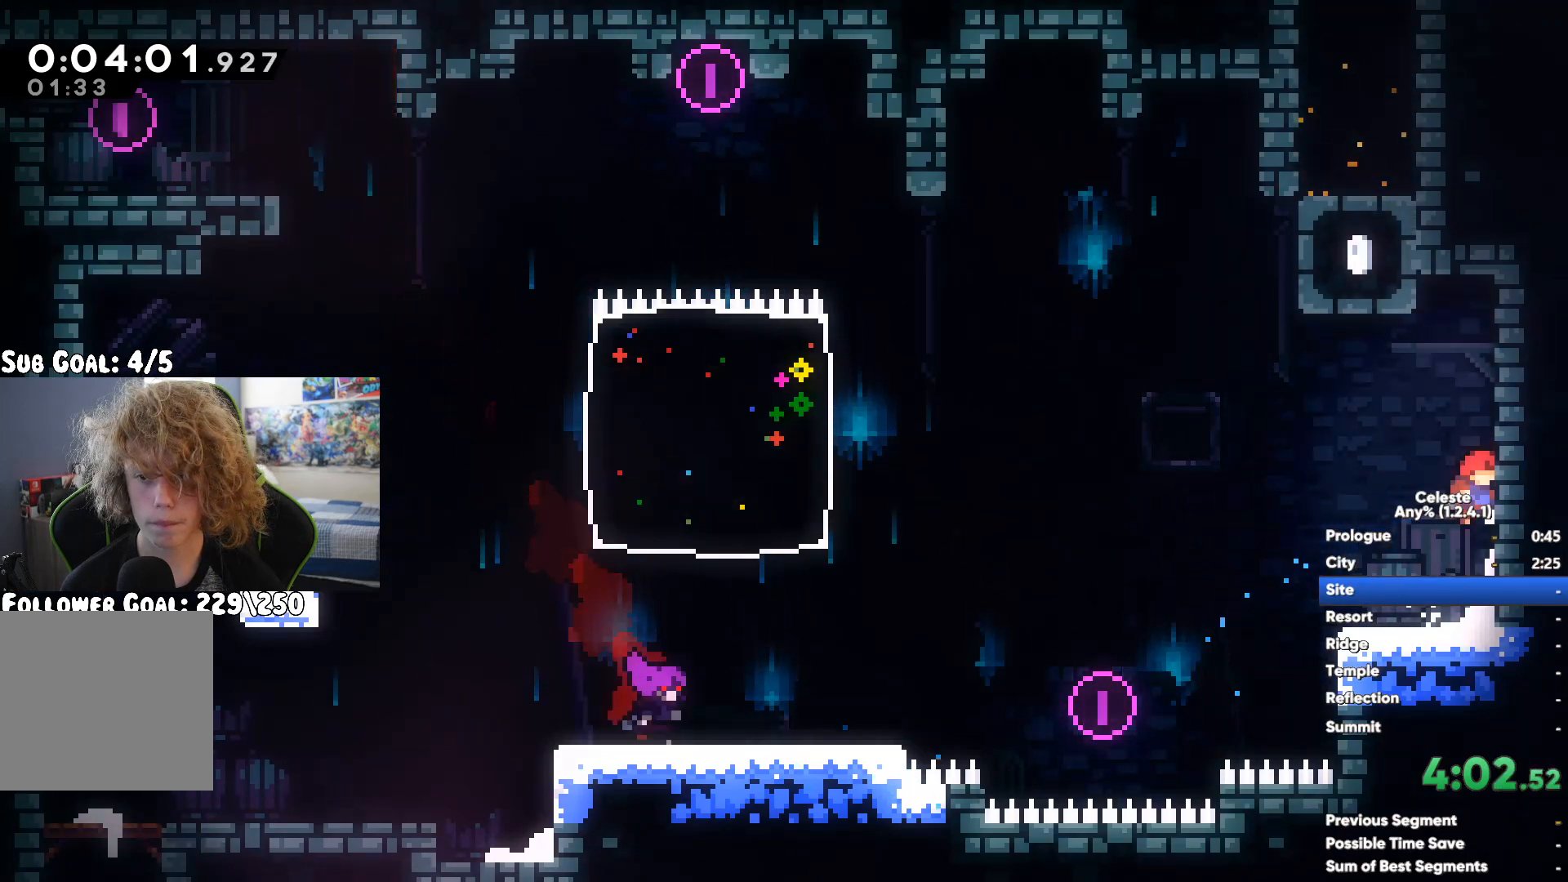
{"buttons": ["X"], "left_stick": "up", "right_stick": "center", "events": [[133, "left_stick", "up-right"], [200, "A", "down"], [383, "A", "up"], [400, "left_stick", "up"], [433, "X", "down"]]}
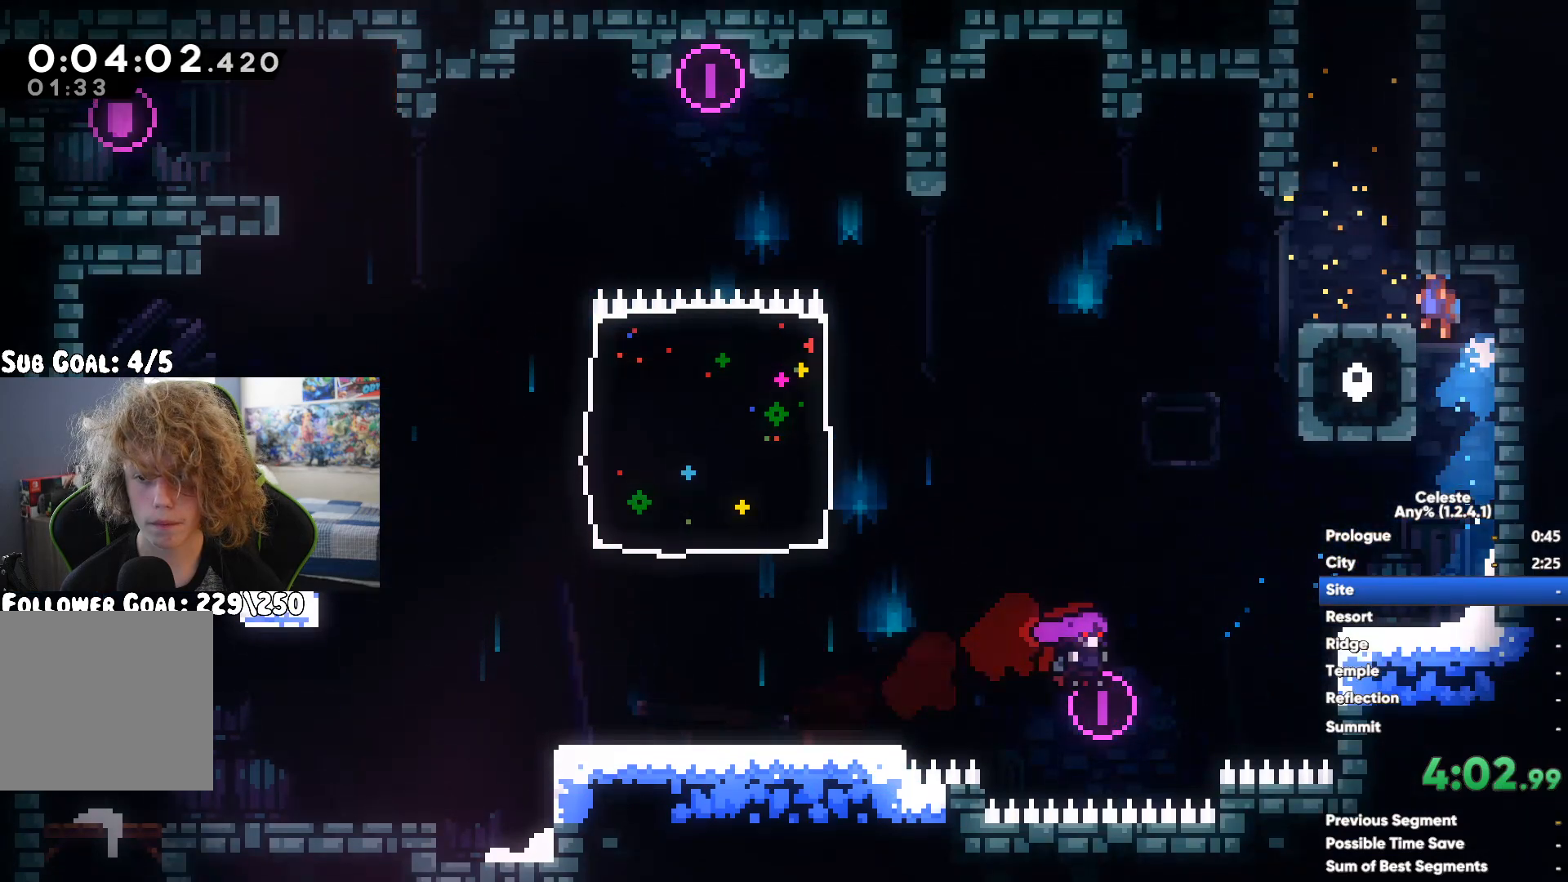
{"buttons": [], "left_stick": "center", "right_stick": "center", "events": [[50, "X", "up"], [133, "A", "down"], [183, "left_stick", "up-right"], [233, "A", "up"], [283, "A", "down"], [400, "A", "up"], [433, "left_stick", "center"]]}
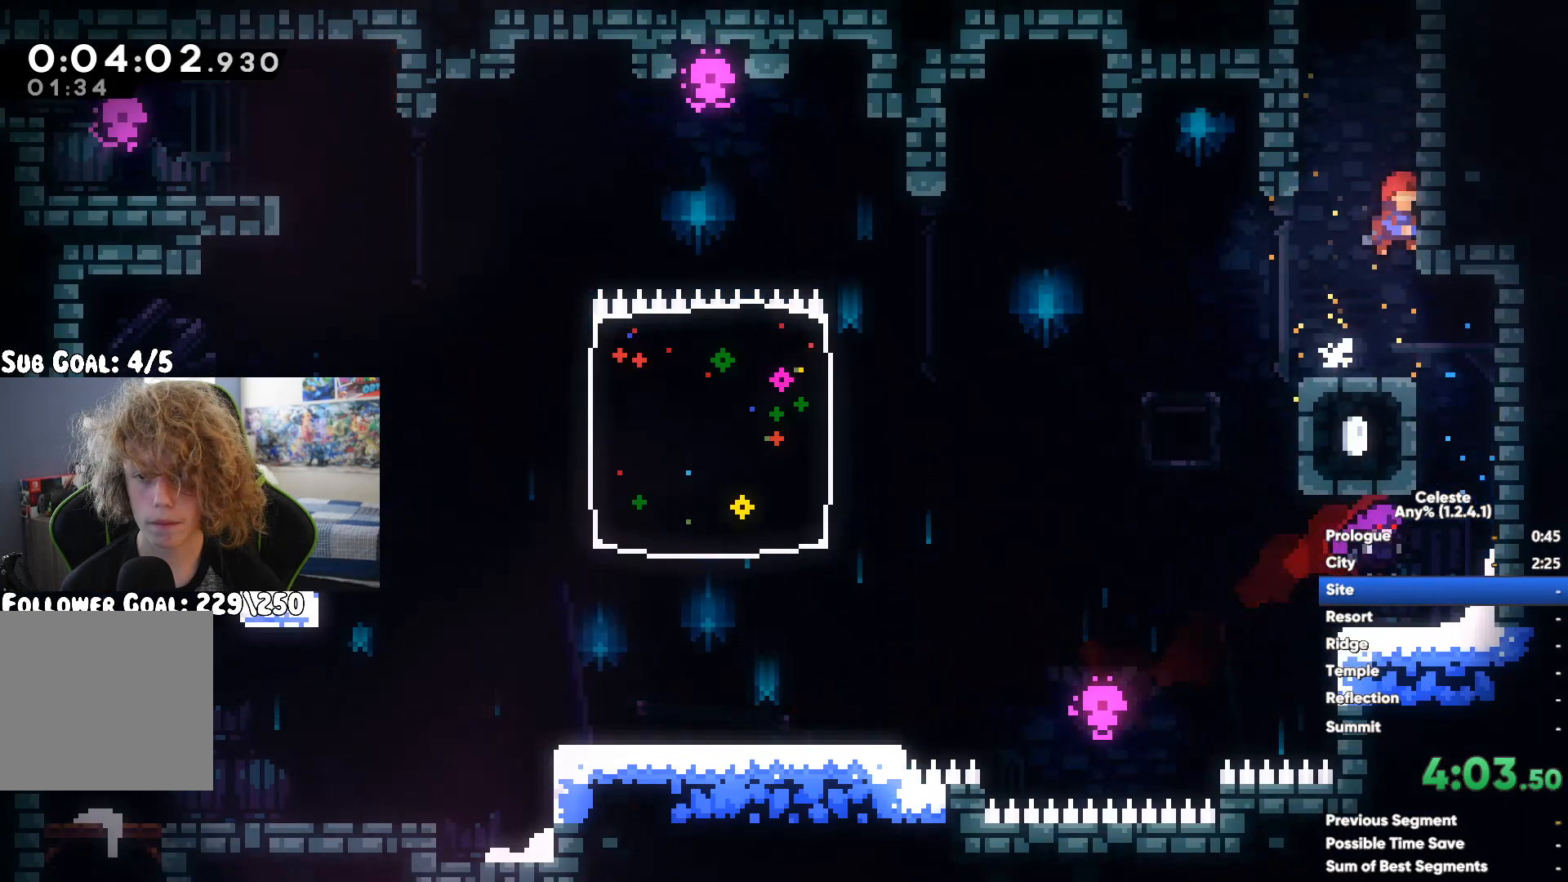
{"buttons": [], "left_stick": "left", "right_stick": "center", "events": [[167, "left_stick", "left"]]}
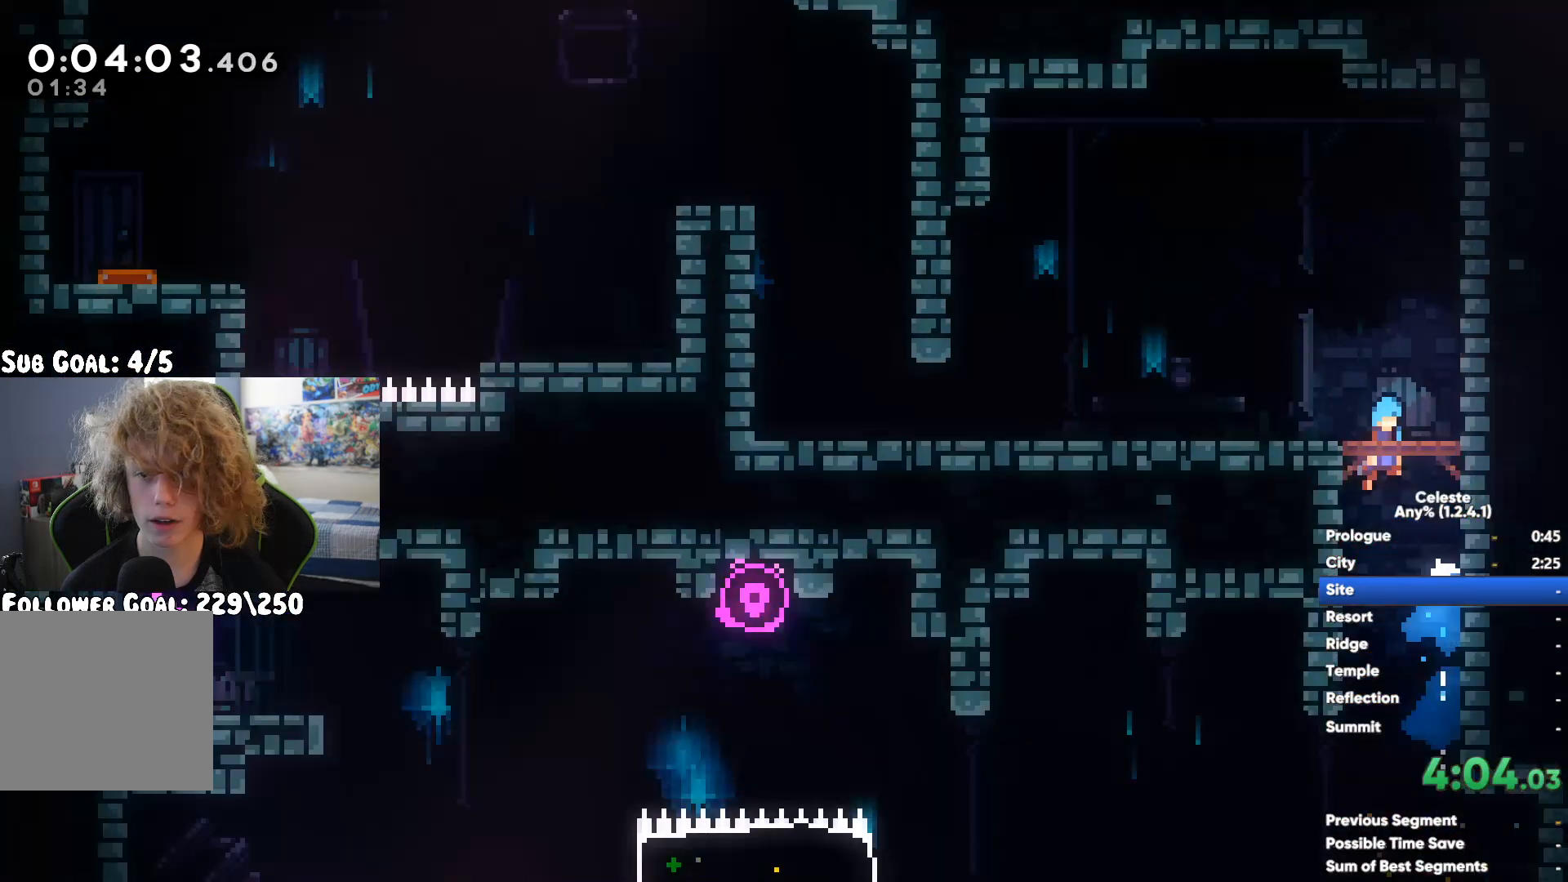
{"buttons": [], "left_stick": "left", "right_stick": "center", "events": [[367, "X", "down"], [483, "X", "up"]]}
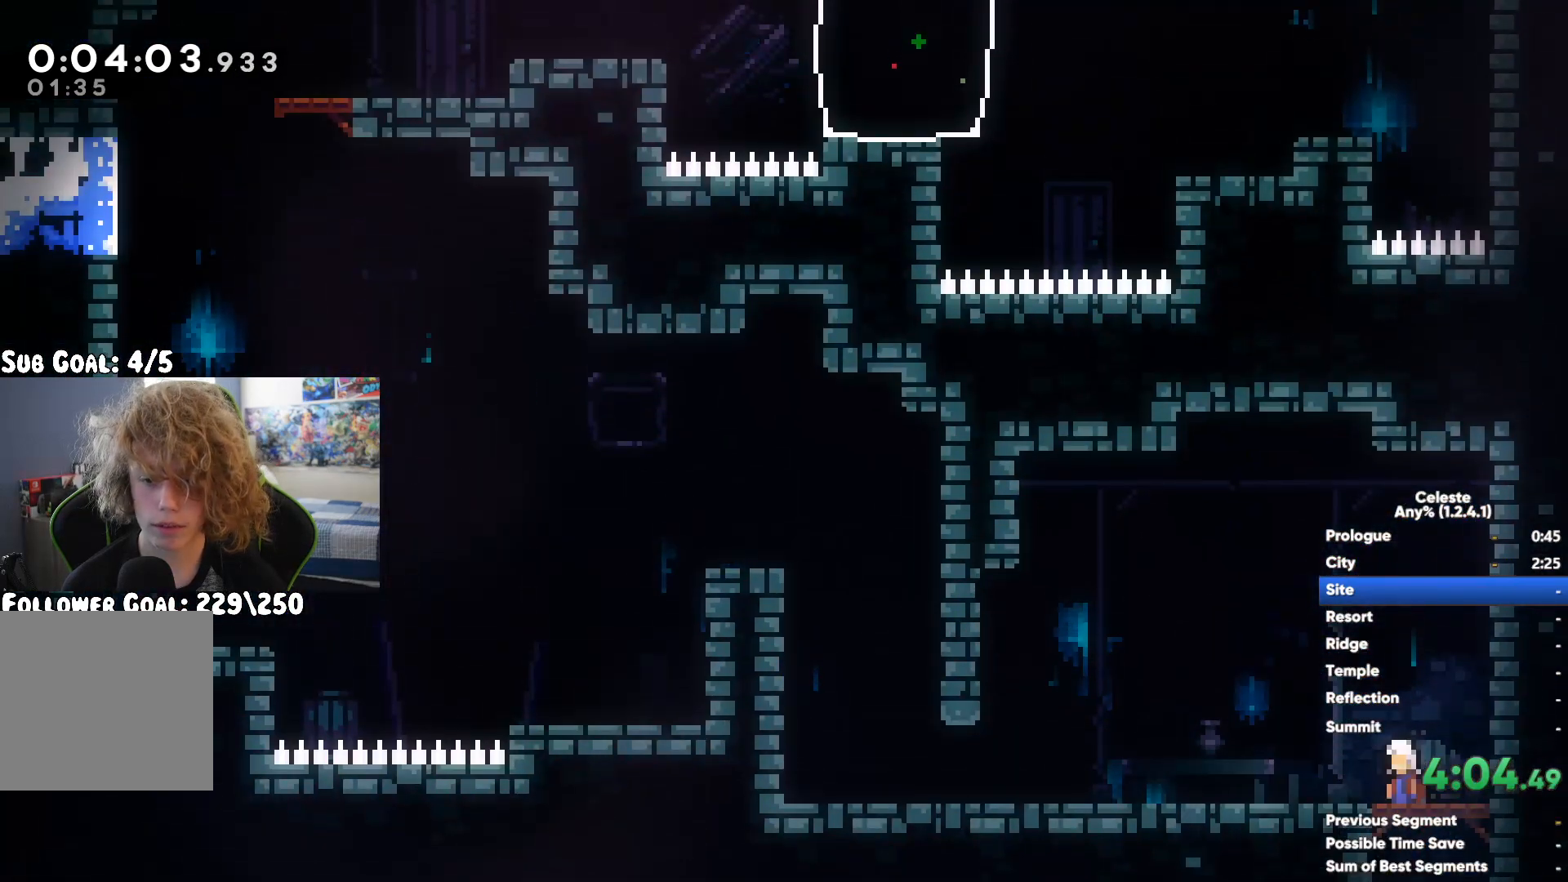
{"buttons": ["A"], "left_stick": "left", "right_stick": "center", "events": [[483, "A", "down"]]}
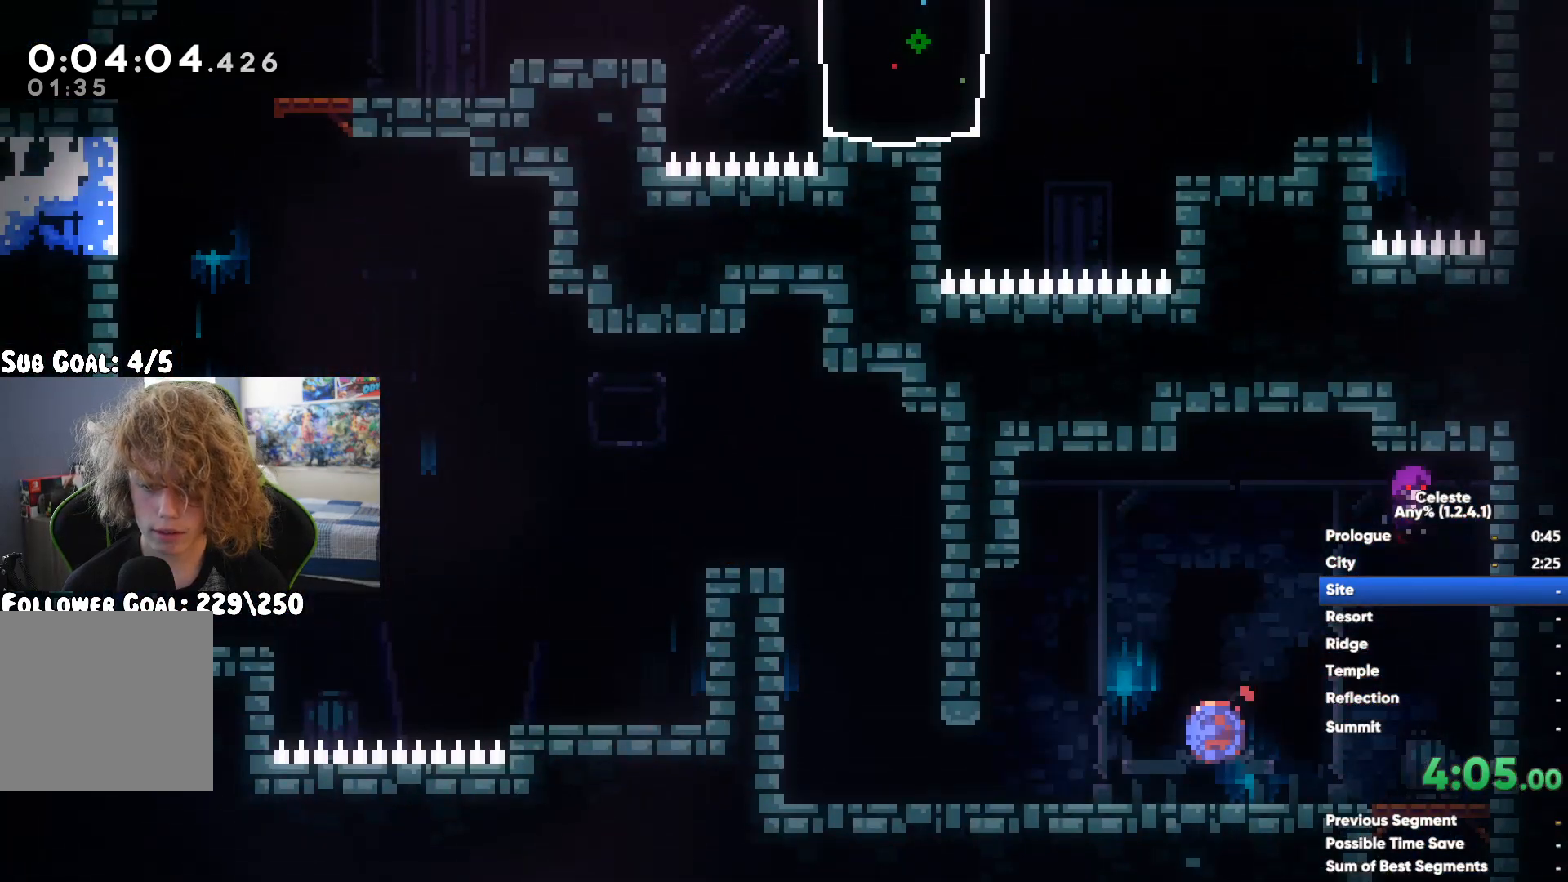
{"buttons": ["A"], "left_stick": "right", "right_stick": "center", "events": [[183, "A", "up"], [250, "A", "down"], [267, "left_stick", "right"], [400, "A", "up"], [467, "A", "down"]]}
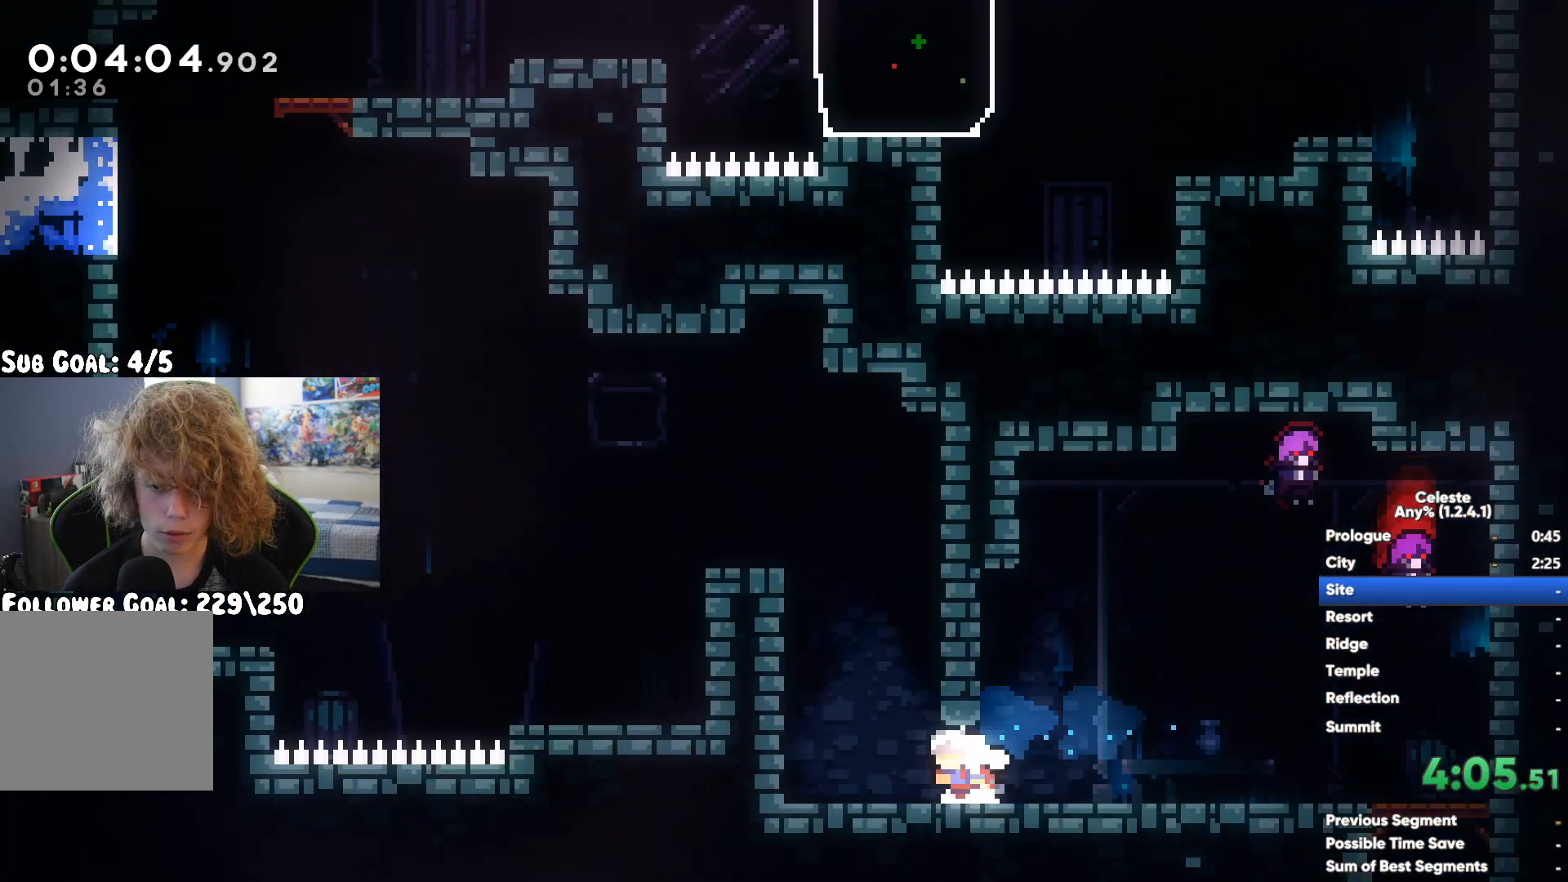
{"buttons": [], "left_stick": "left", "right_stick": "center", "events": [[17, "left_stick", "left"], [250, "A", "up"]]}
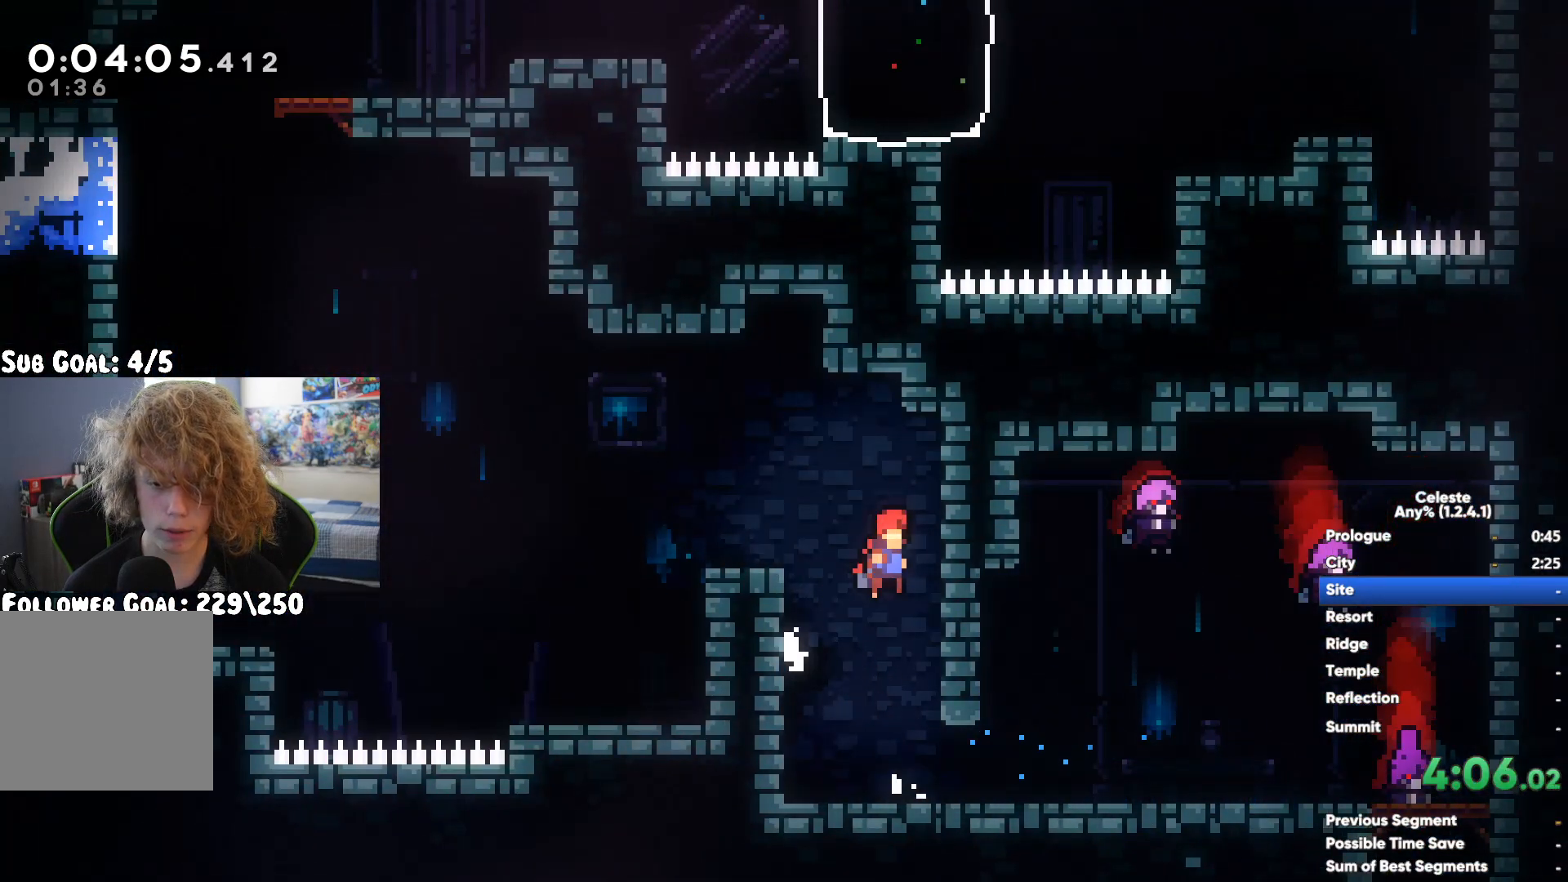
{"buttons": ["X"], "left_stick": "left", "right_stick": "center", "events": [[233, "A", "down"], [433, "A", "up"], [467, "X", "down"]]}
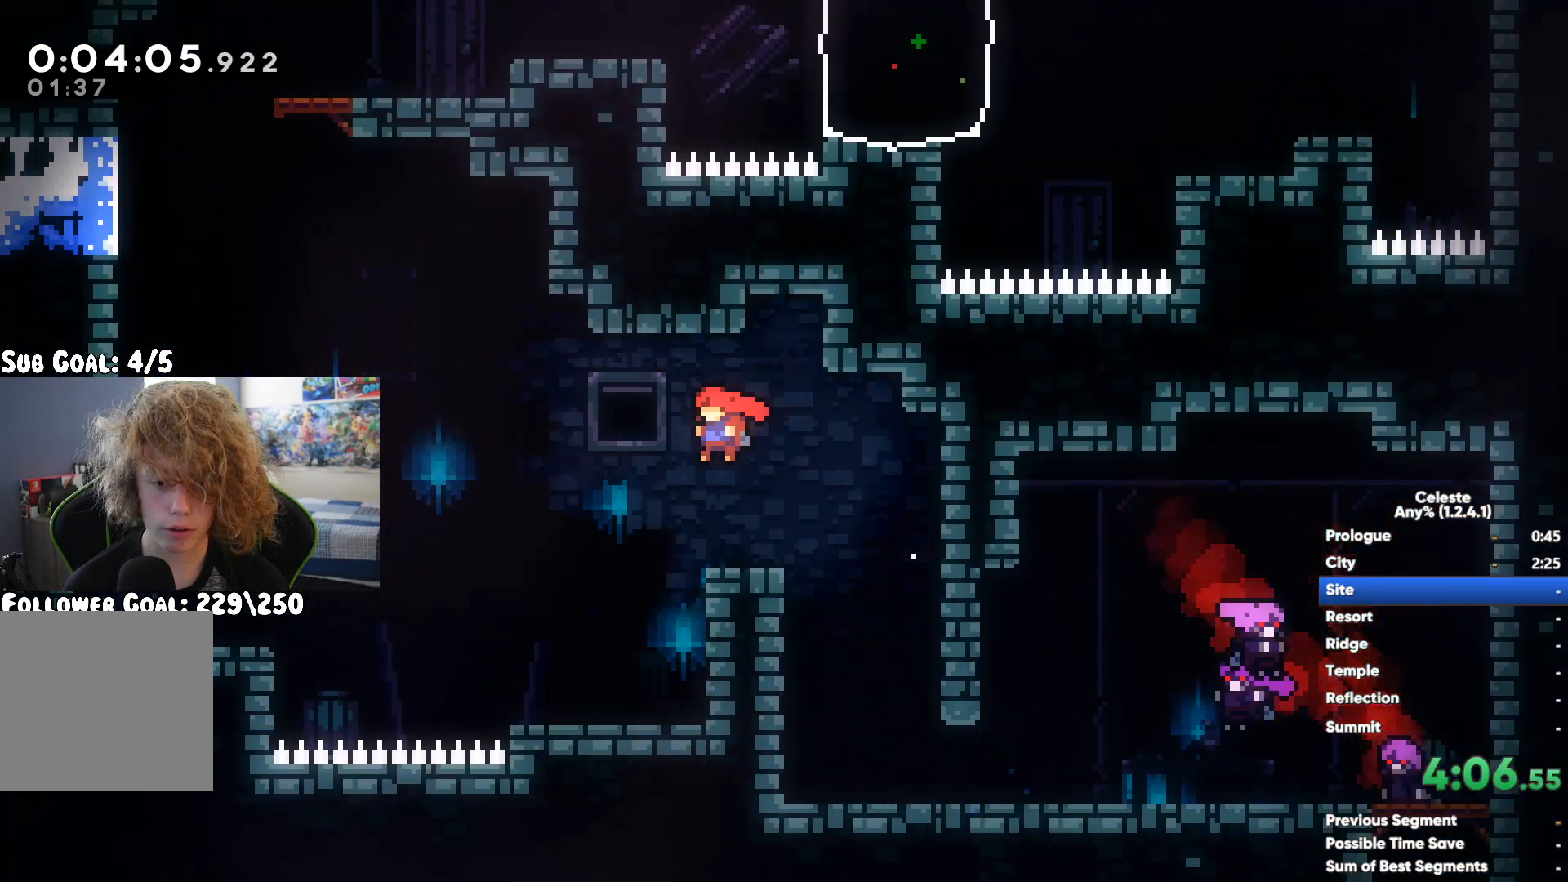
{"buttons": [], "left_stick": "up", "right_stick": "center", "events": [[117, "X", "up"], [183, "left_stick", "up-left"], [367, "left_stick", "up"]]}
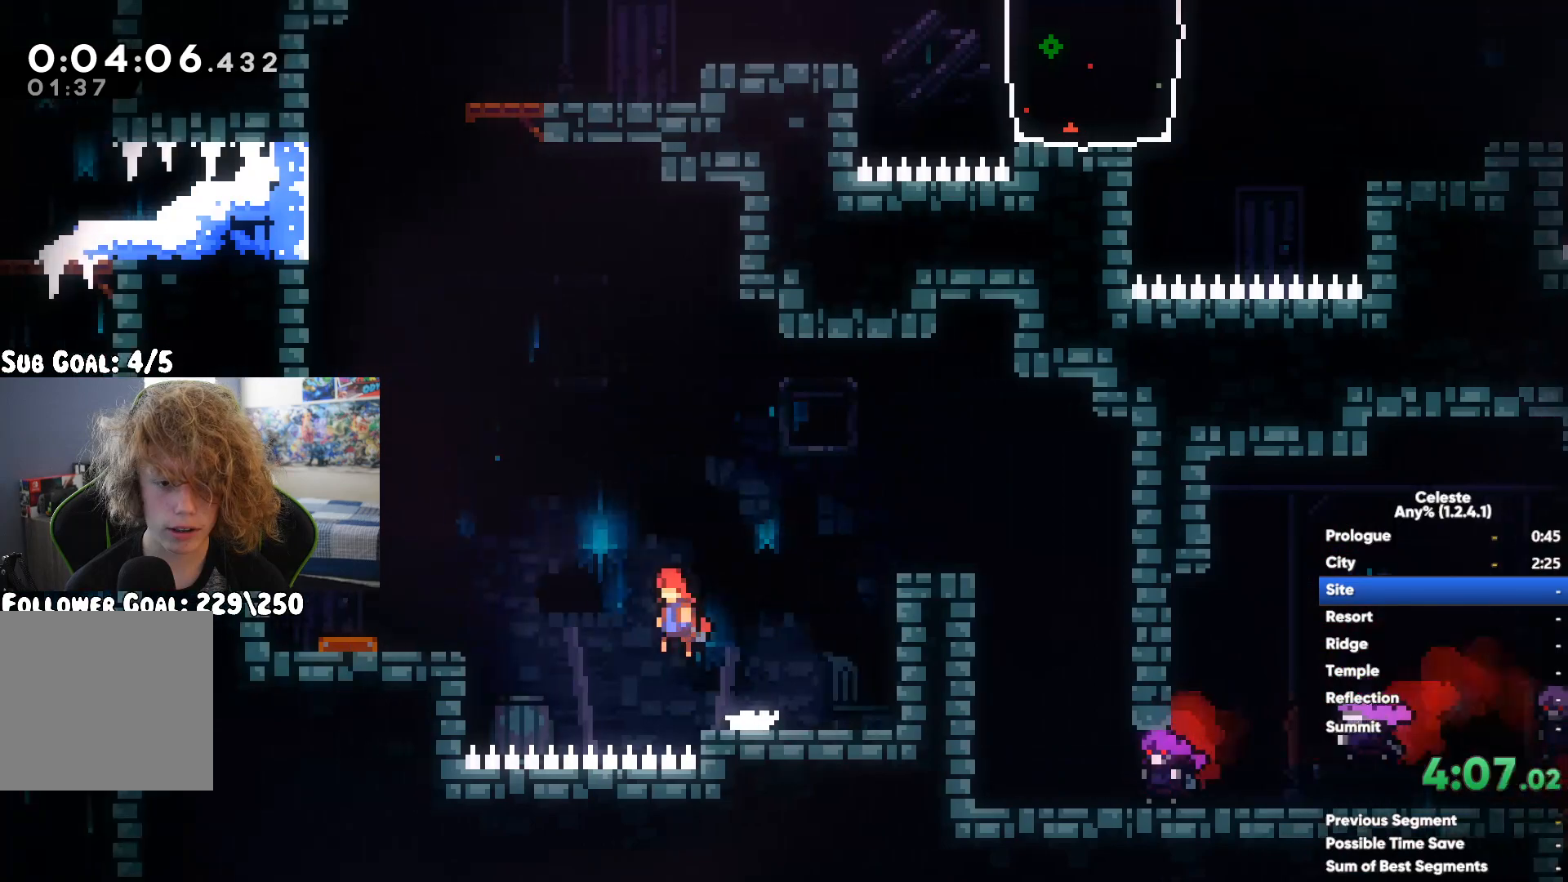
{"buttons": ["X"], "left_stick": "up-right", "right_stick": "center", "events": [[167, "left_stick", "up-left"], [200, "A", "down"], [317, "left_stick", "up-right"], [400, "A", "up"], [433, "X", "down"]]}
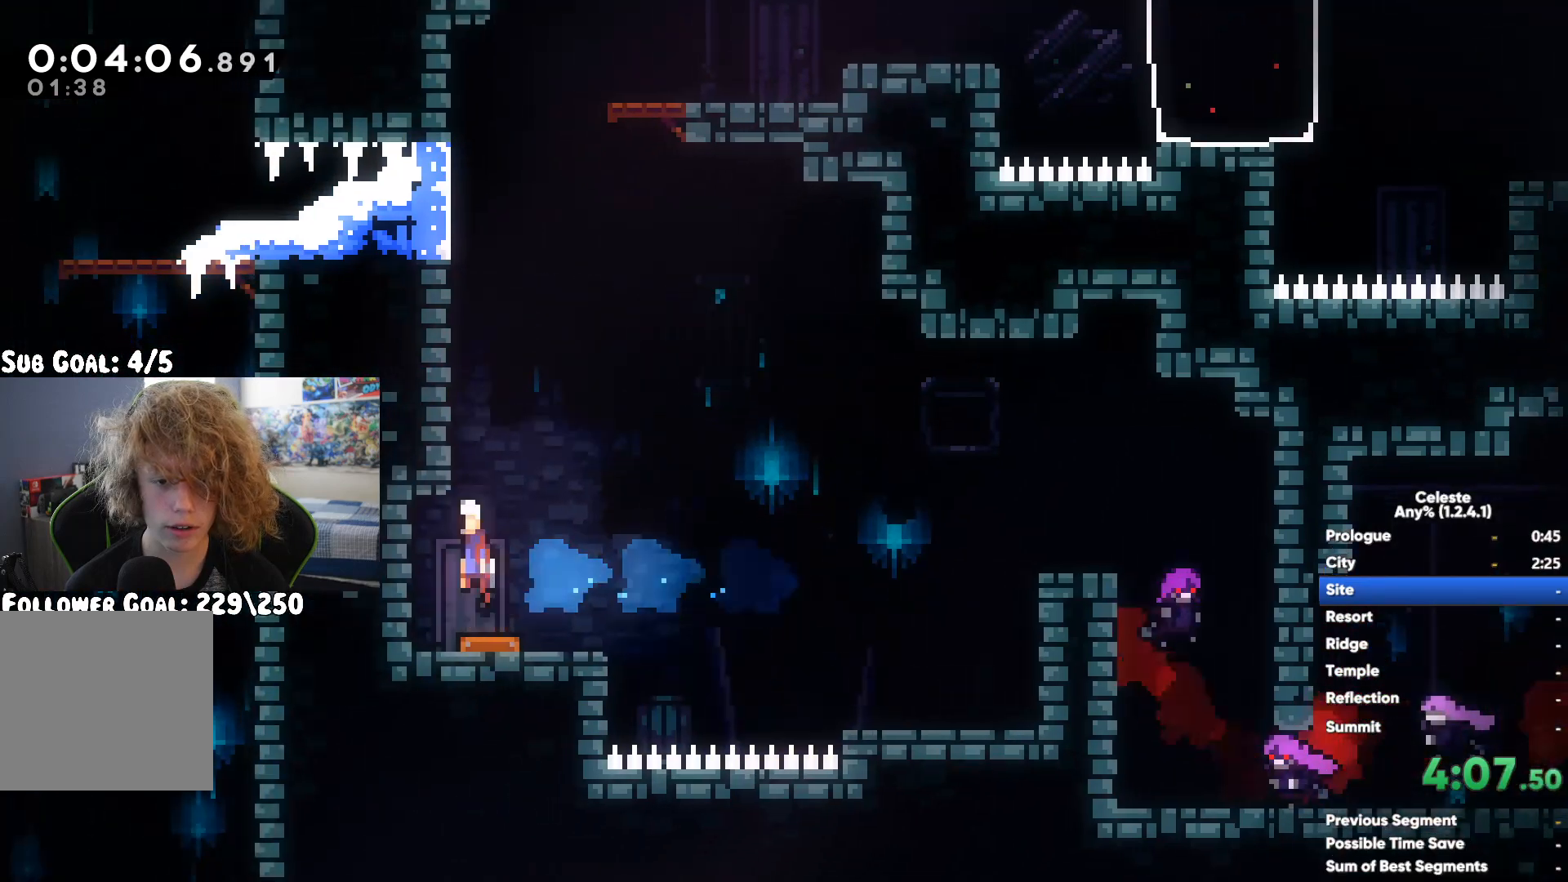
{"buttons": ["A"], "left_stick": "right", "right_stick": "center", "events": [[133, "X", "up"], [467, "left_stick", "right"], [483, "A", "down"]]}
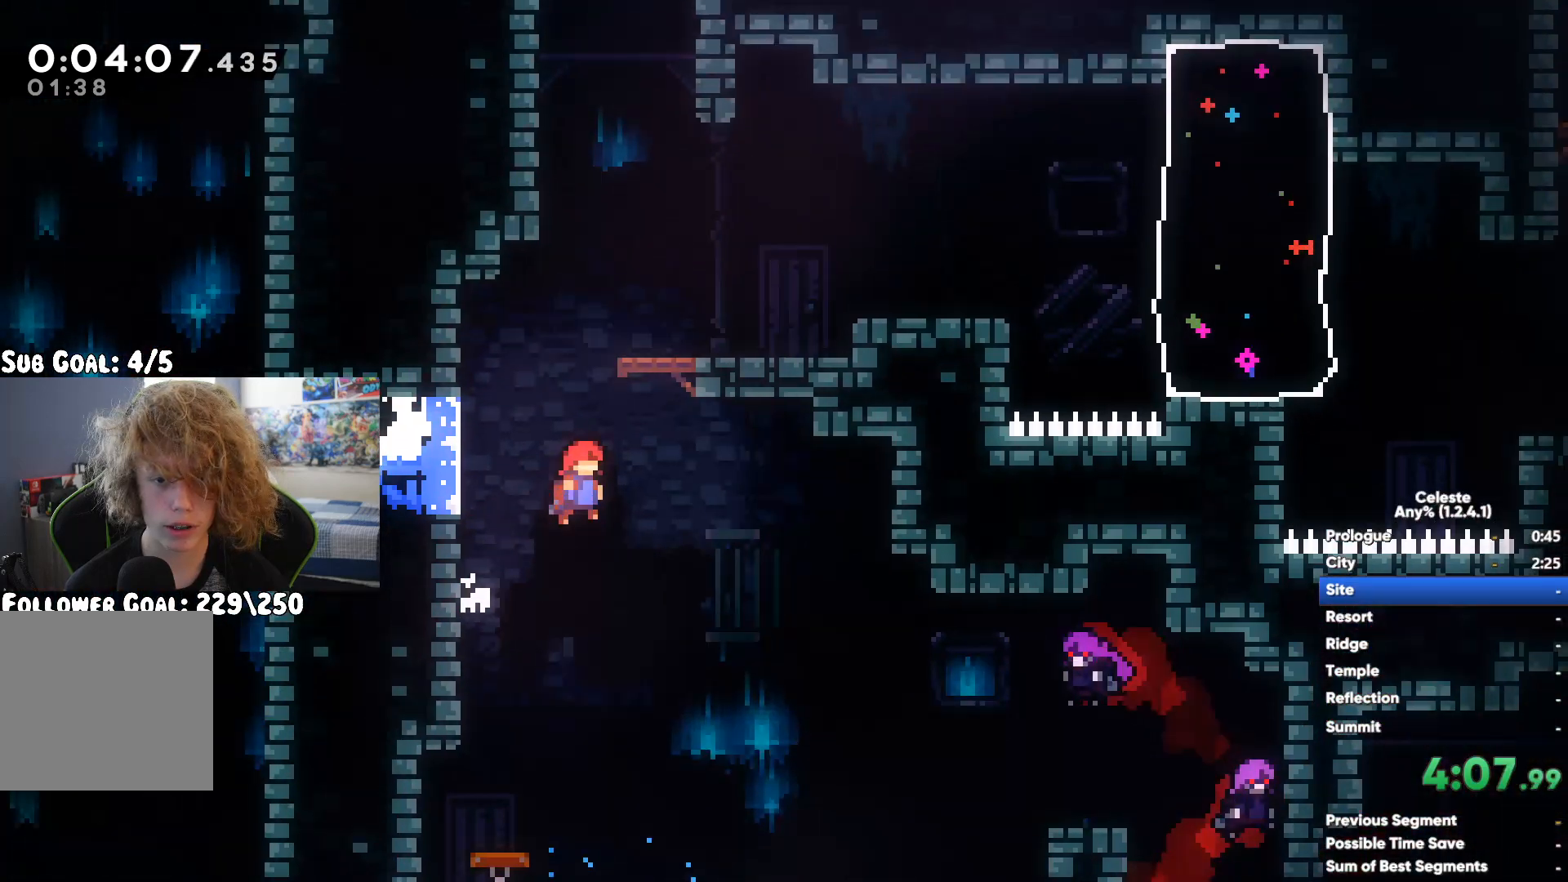
{"buttons": [], "left_stick": "right", "right_stick": "center", "events": [[200, "A", "up"]]}
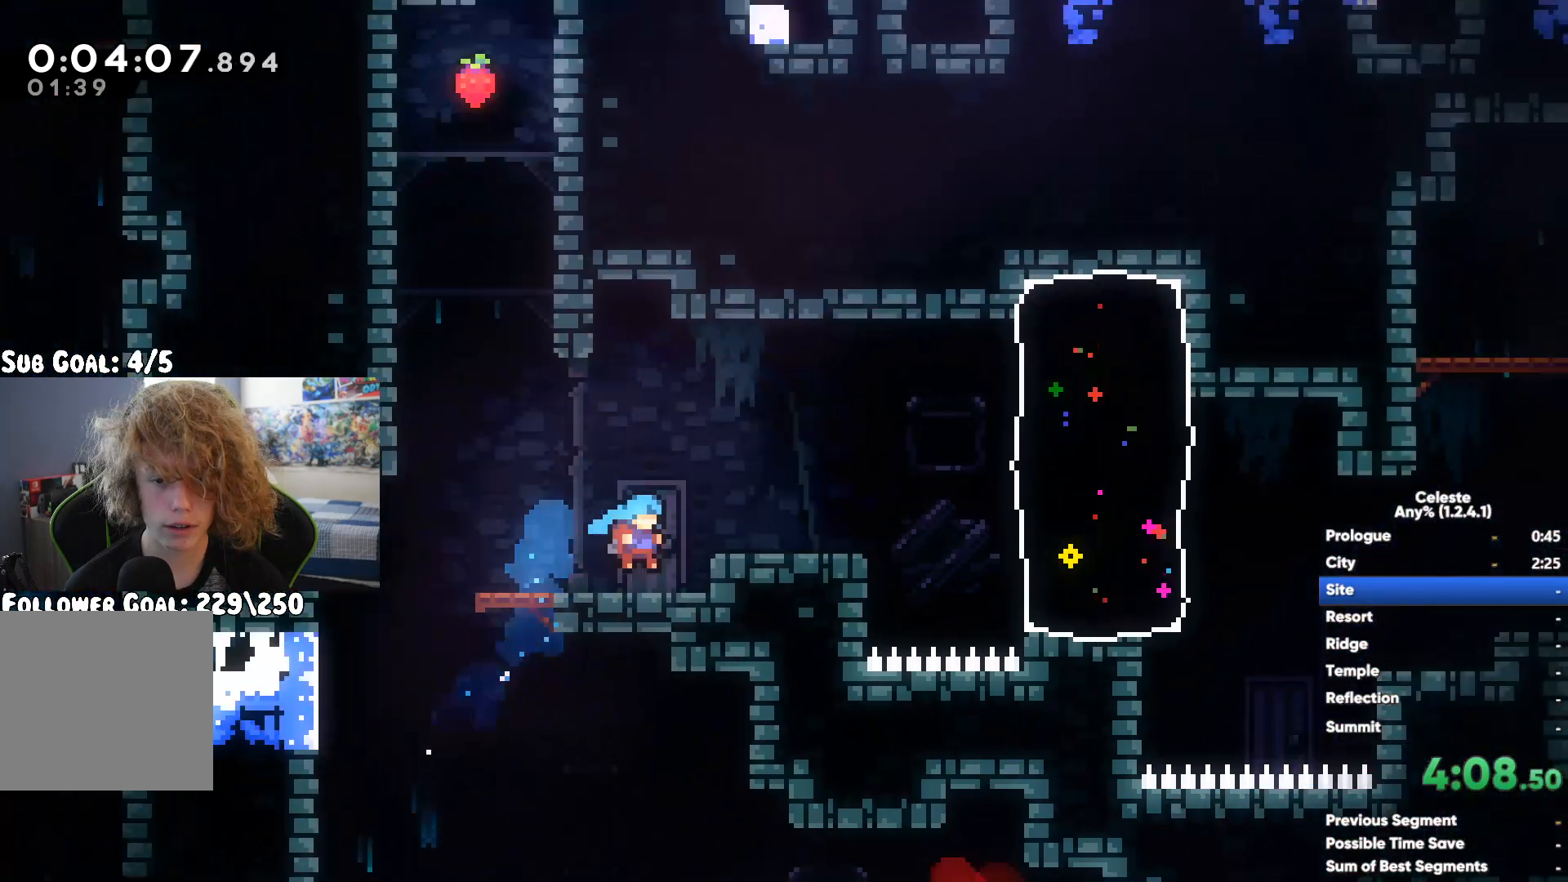
{"buttons": ["A"], "left_stick": "right", "right_stick": "center", "events": [[17, "X", "down"], [167, "X", "up"], [350, "A", "down"]]}
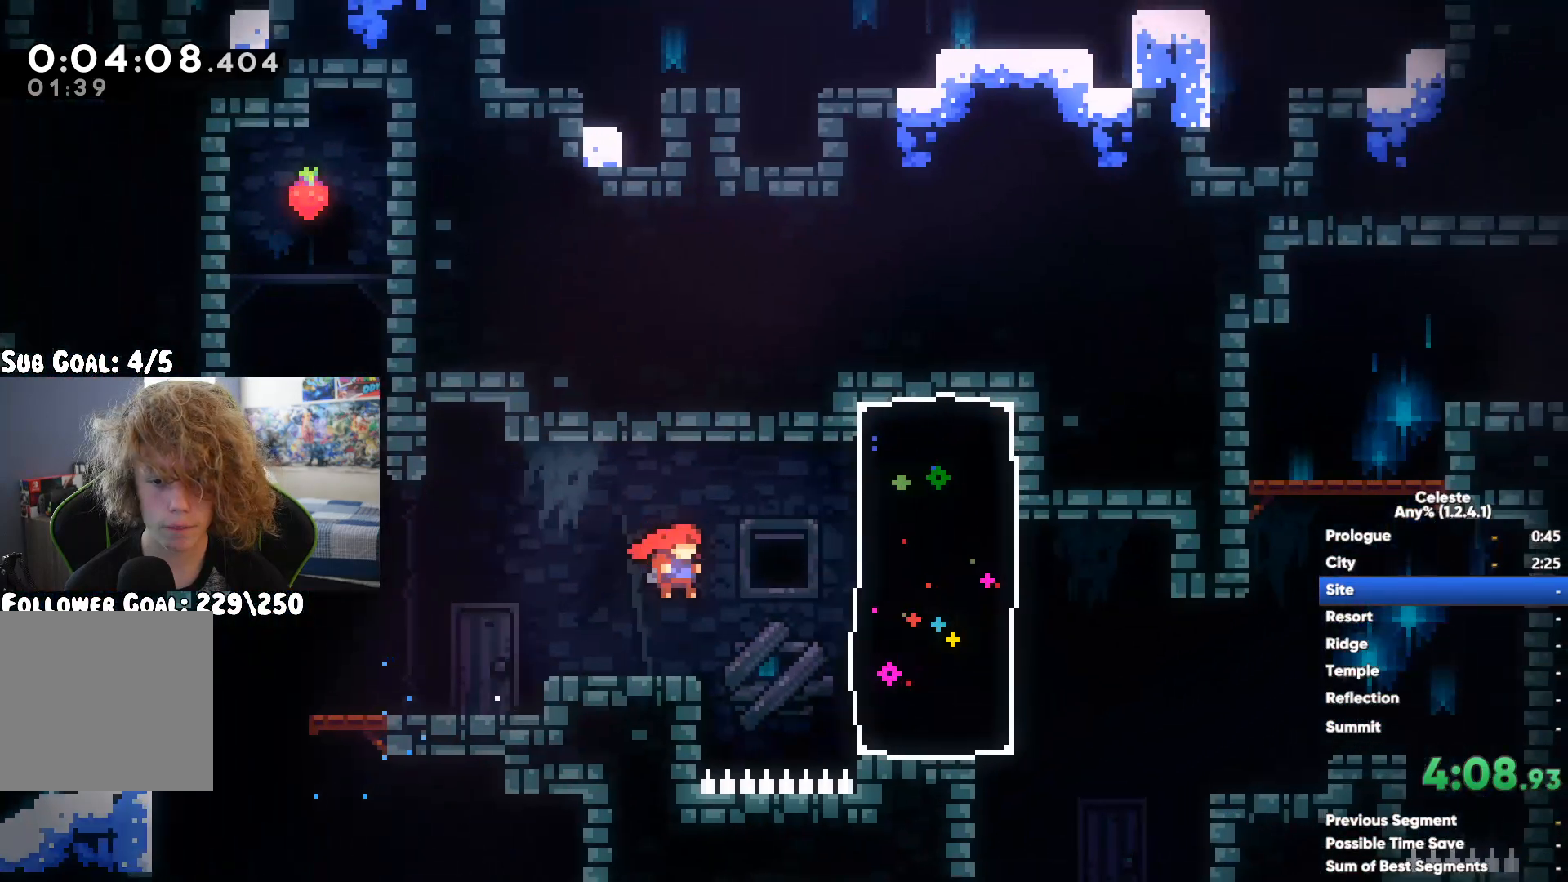
{"buttons": [], "left_stick": "up", "right_stick": "center", "events": [[67, "A", "up"], [200, "X", "down"], [200, "left_stick", "up"], [433, "X", "up"]]}
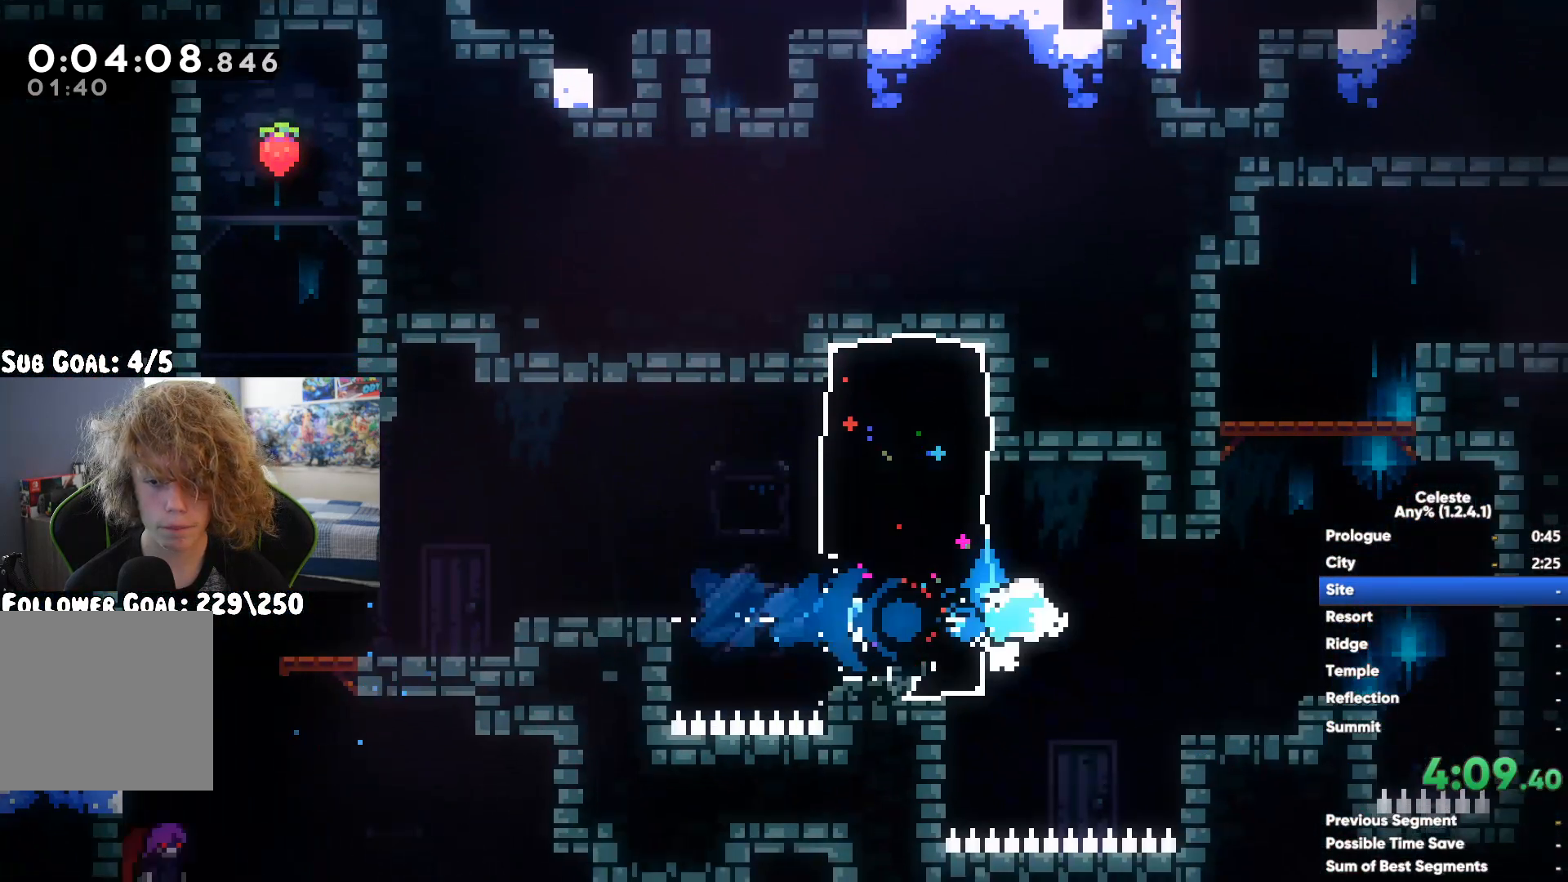
{"buttons": ["X"], "left_stick": "right", "right_stick": "center", "events": [[133, "left_stick", "center"], [183, "left_stick", "left"], [300, "A", "down"], [333, "left_stick", "right"], [450, "X", "down"], [467, "A", "up"]]}
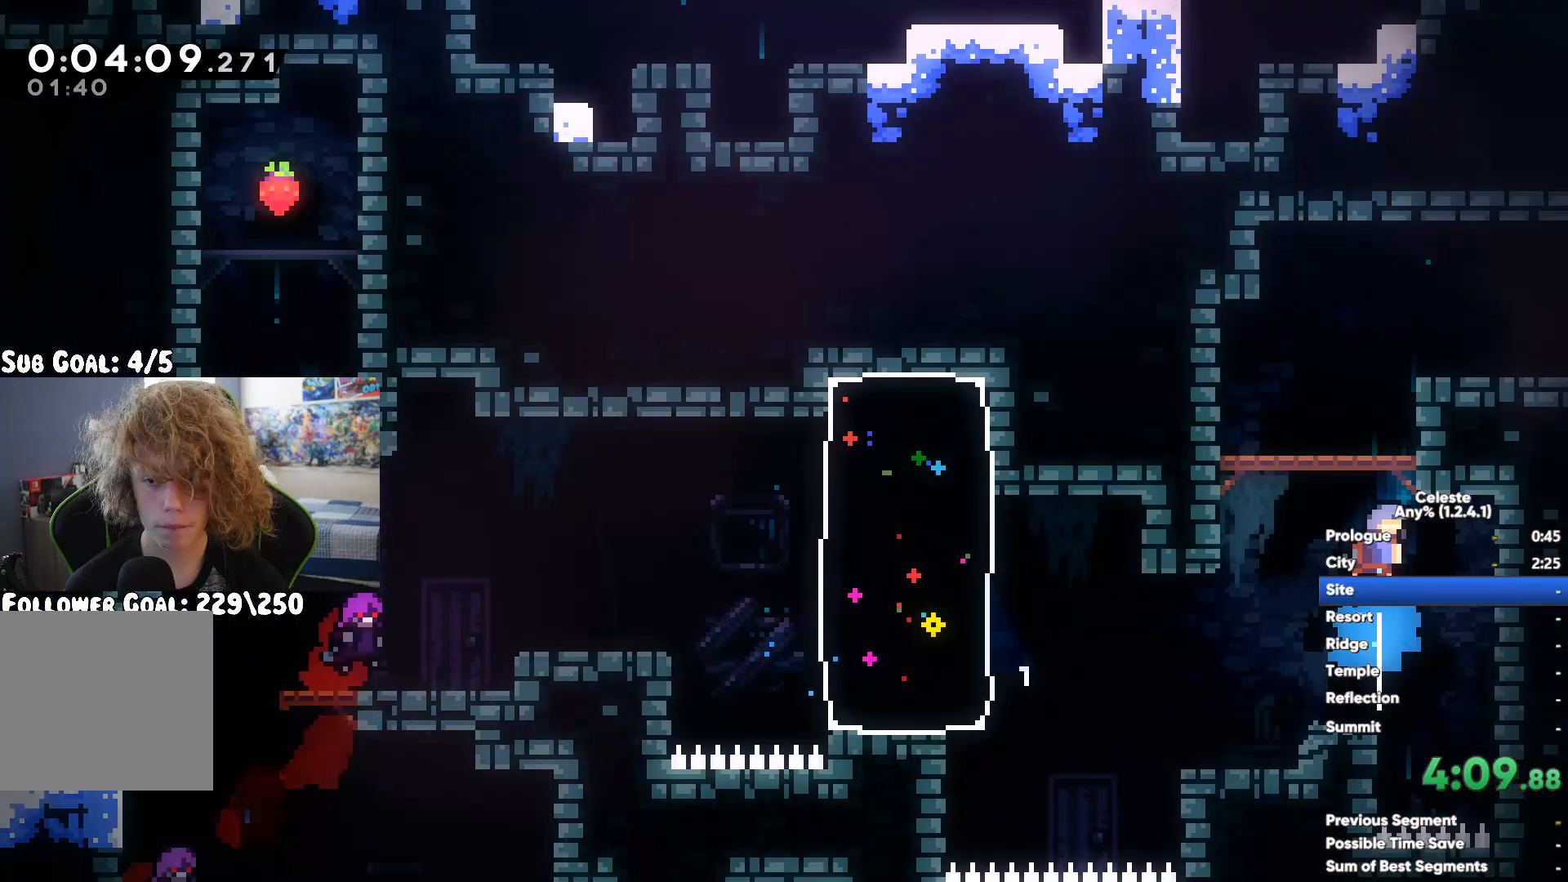
{"buttons": [], "left_stick": "right", "right_stick": "center", "events": [[100, "X", "up"]]}
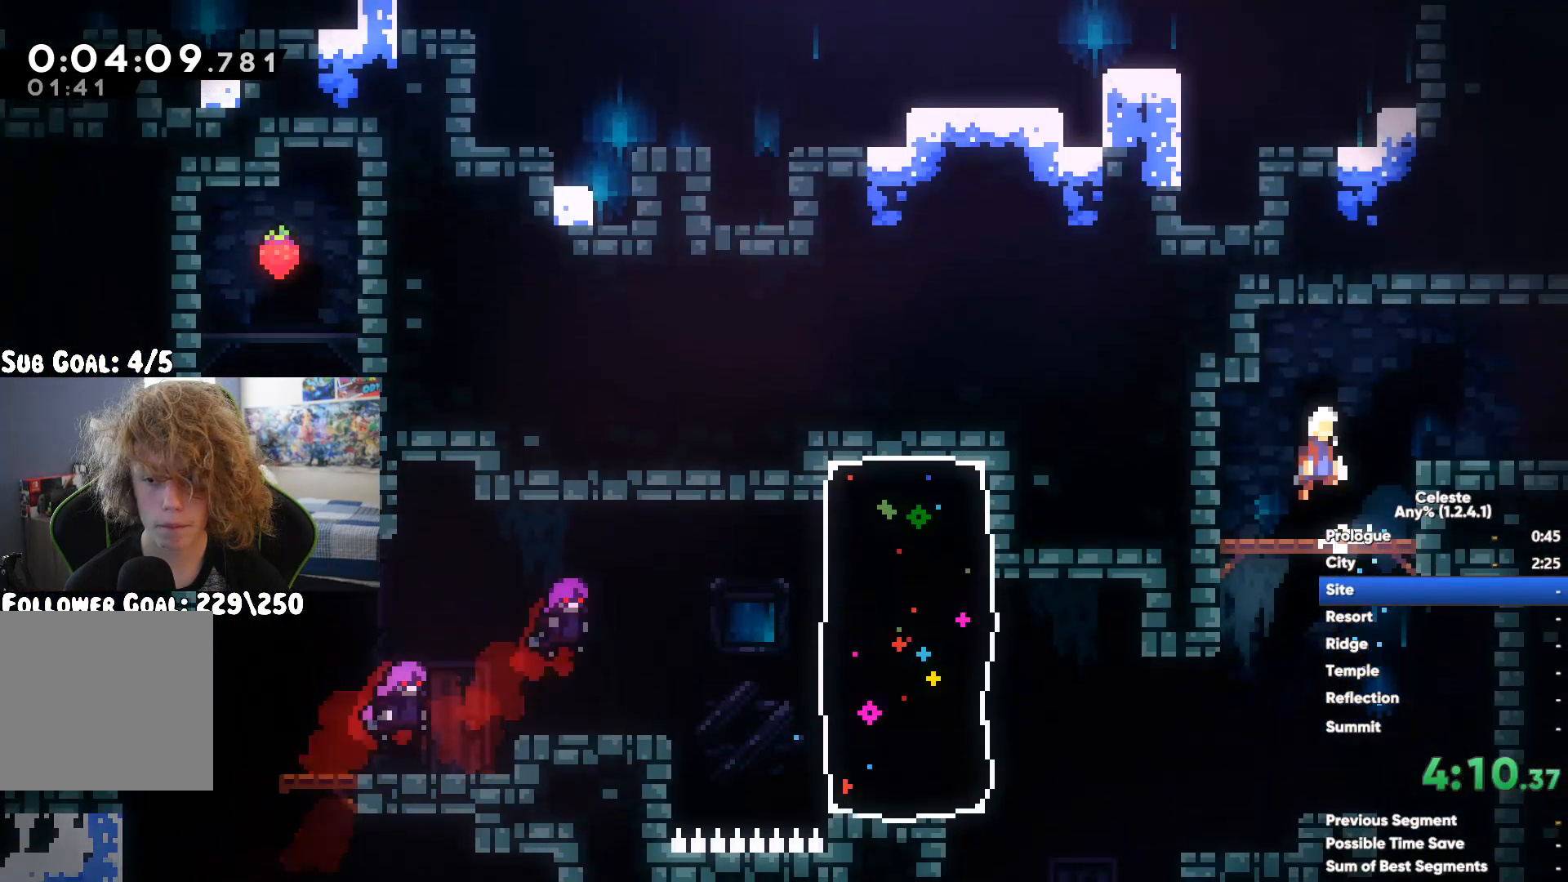
{"buttons": ["A"], "left_stick": "right", "right_stick": "center", "events": [[400, "A", "down"]]}
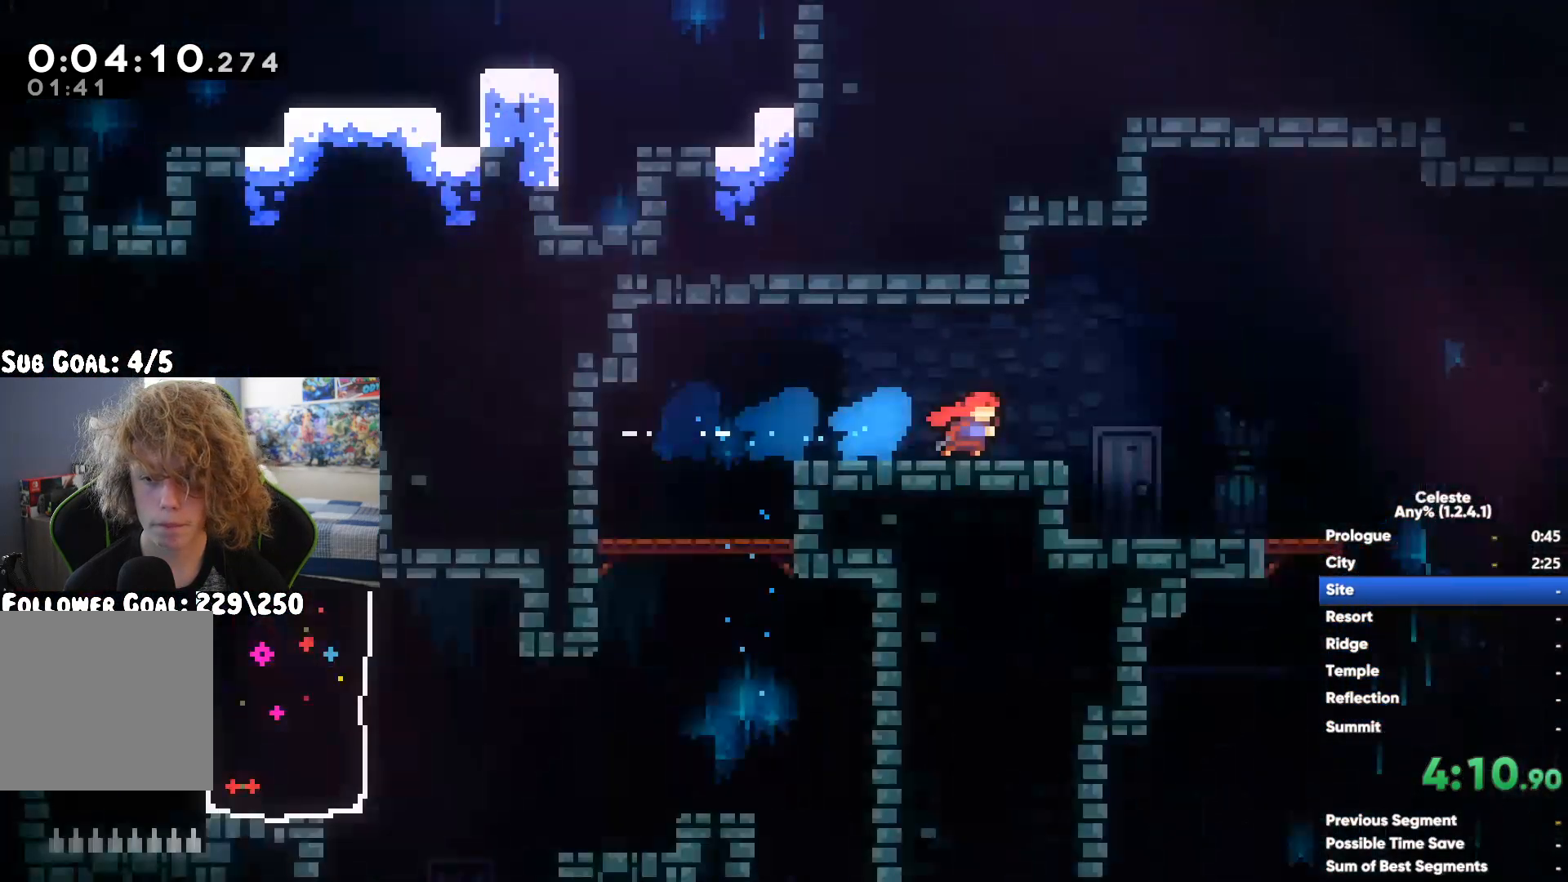
{"buttons": ["A"], "left_stick": "right", "right_stick": "center", "events": []}
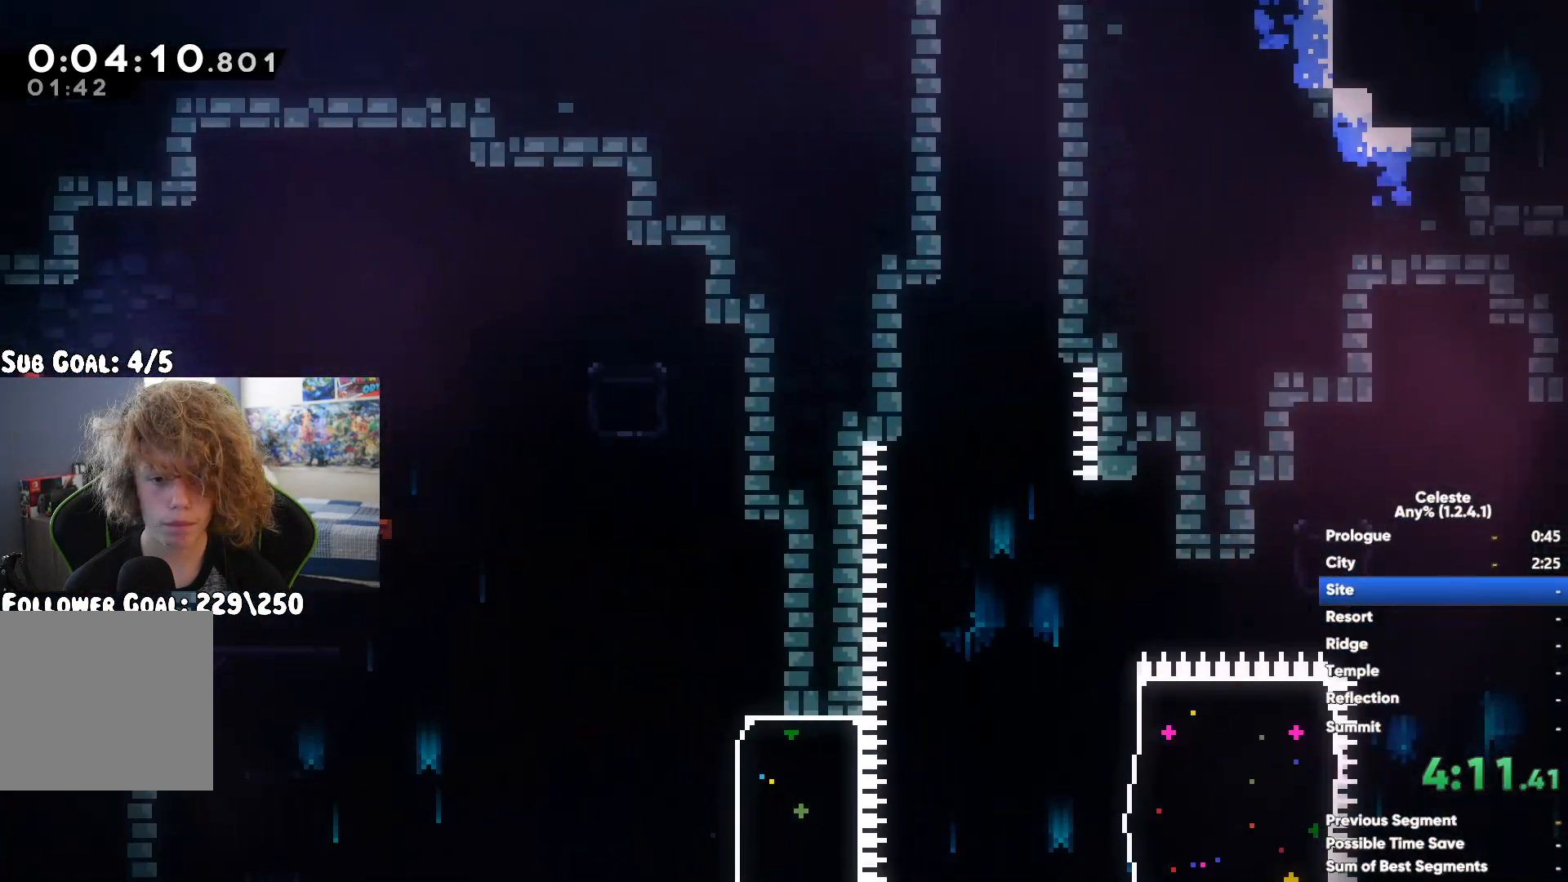
{"buttons": [], "left_stick": "right", "right_stick": "center", "events": [[133, "A", "up"]]}
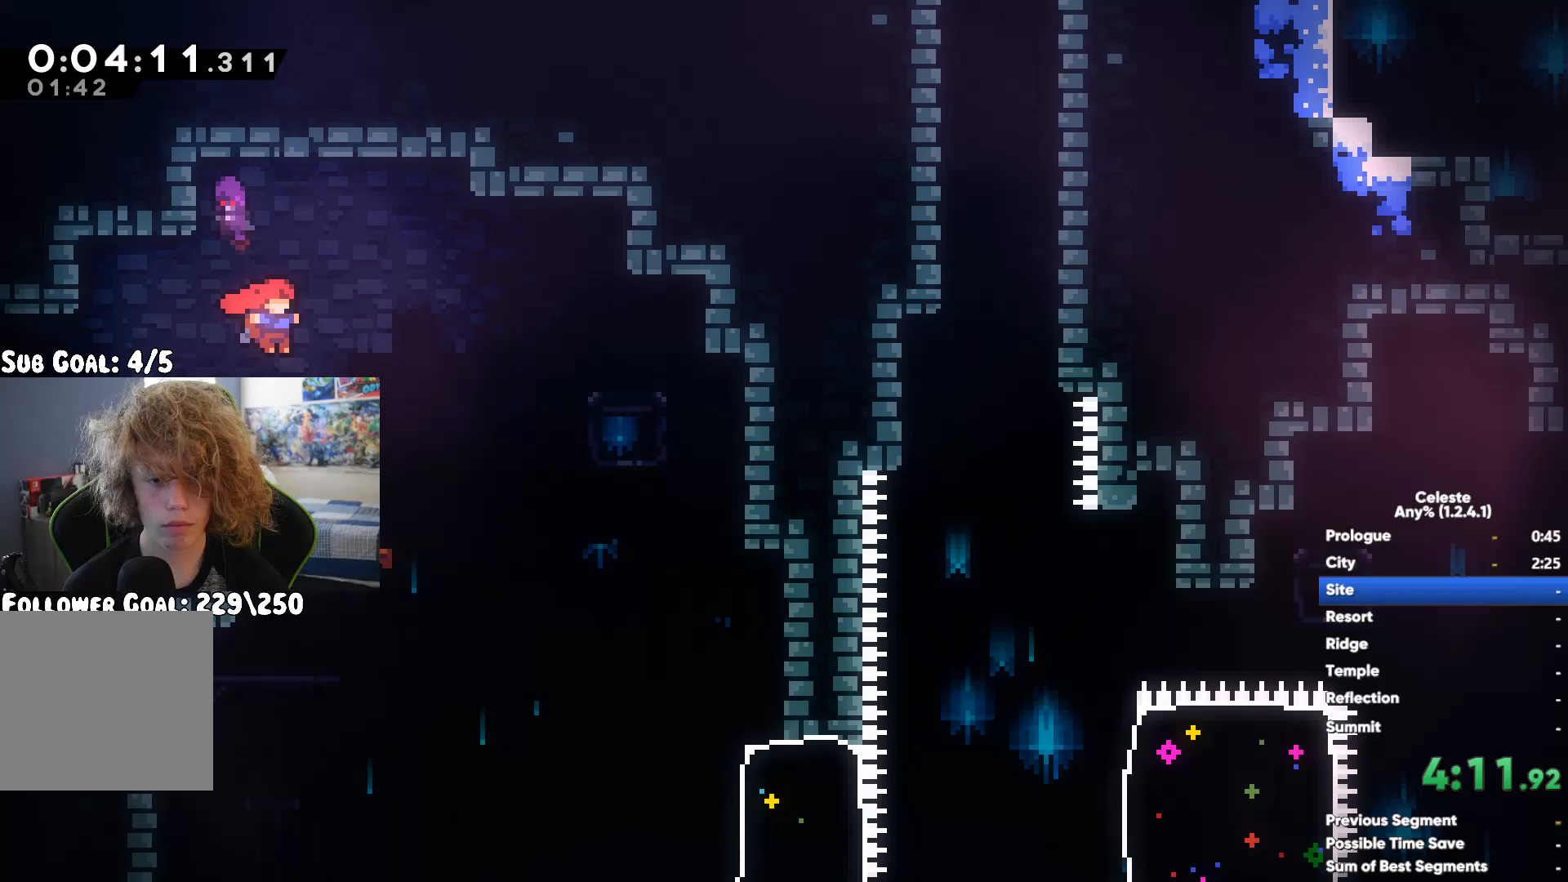
{"buttons": ["A"], "left_stick": "right", "right_stick": "center", "events": [[200, "X", "down"], [317, "X", "up"], [483, "A", "down"]]}
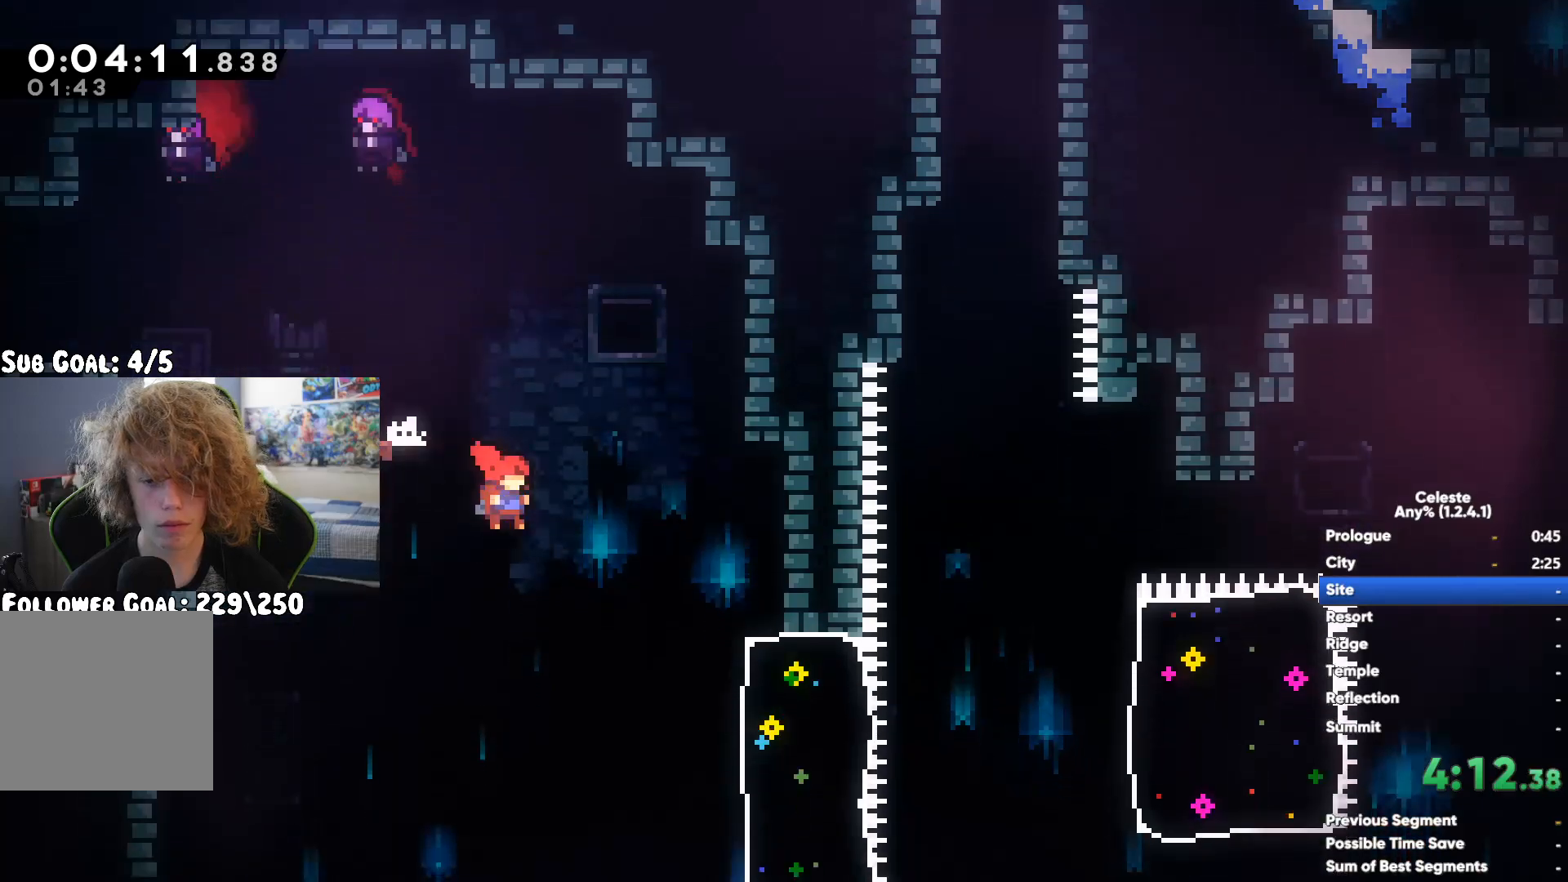
{"buttons": ["A"], "left_stick": "right", "right_stick": "center", "events": [[100, "A", "up"], [167, "X", "down"], [300, "X", "up"], [400, "A", "down"]]}
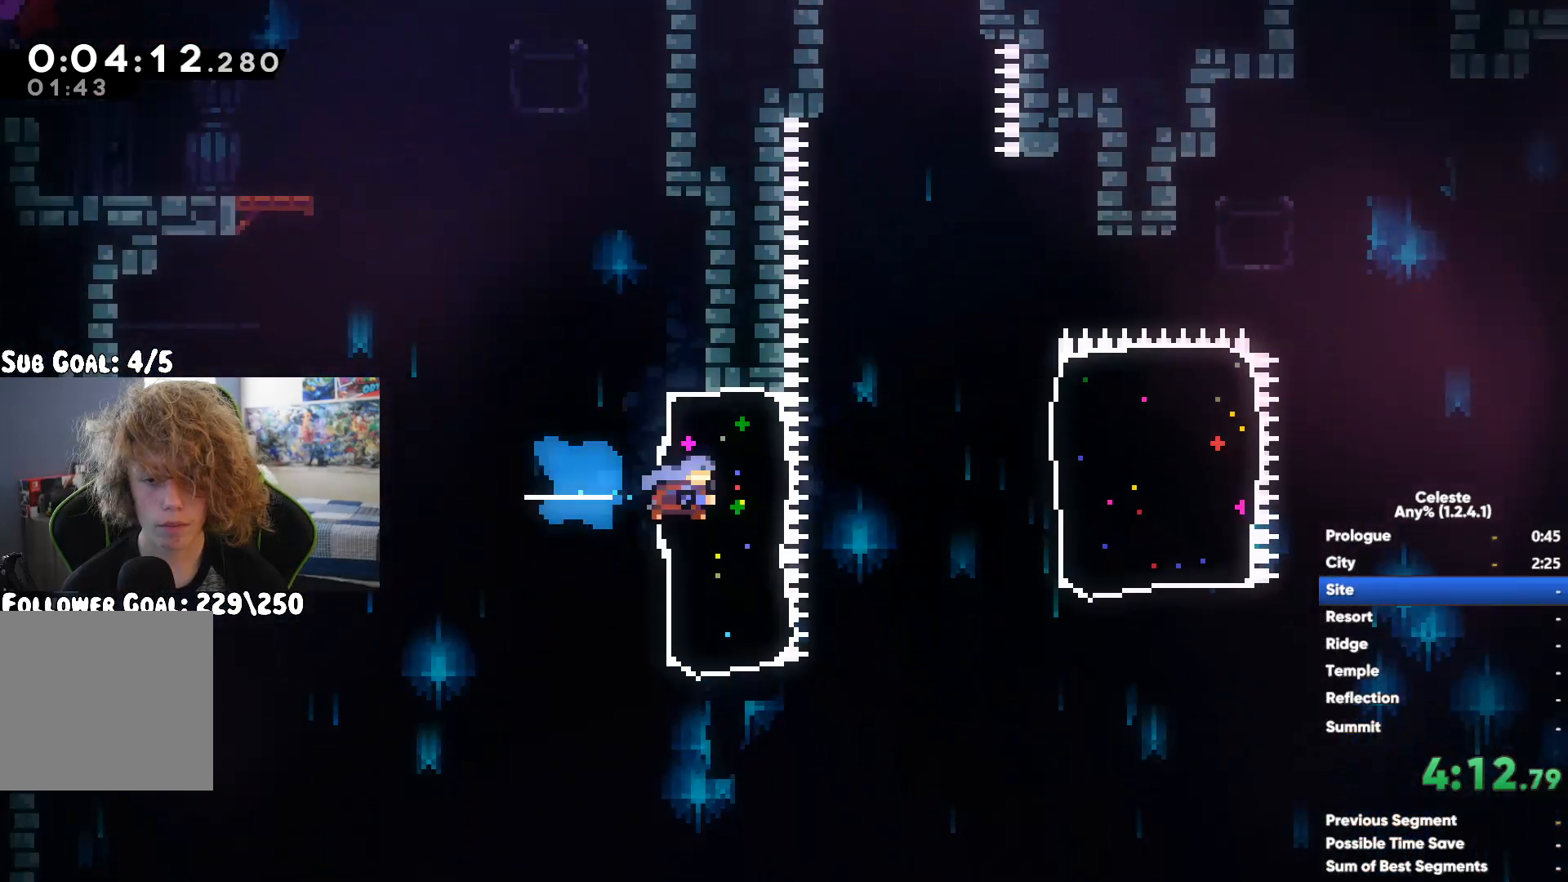
{"buttons": [], "left_stick": "center", "right_stick": "center", "events": [[267, "A", "up"], [483, "left_stick", "center"]]}
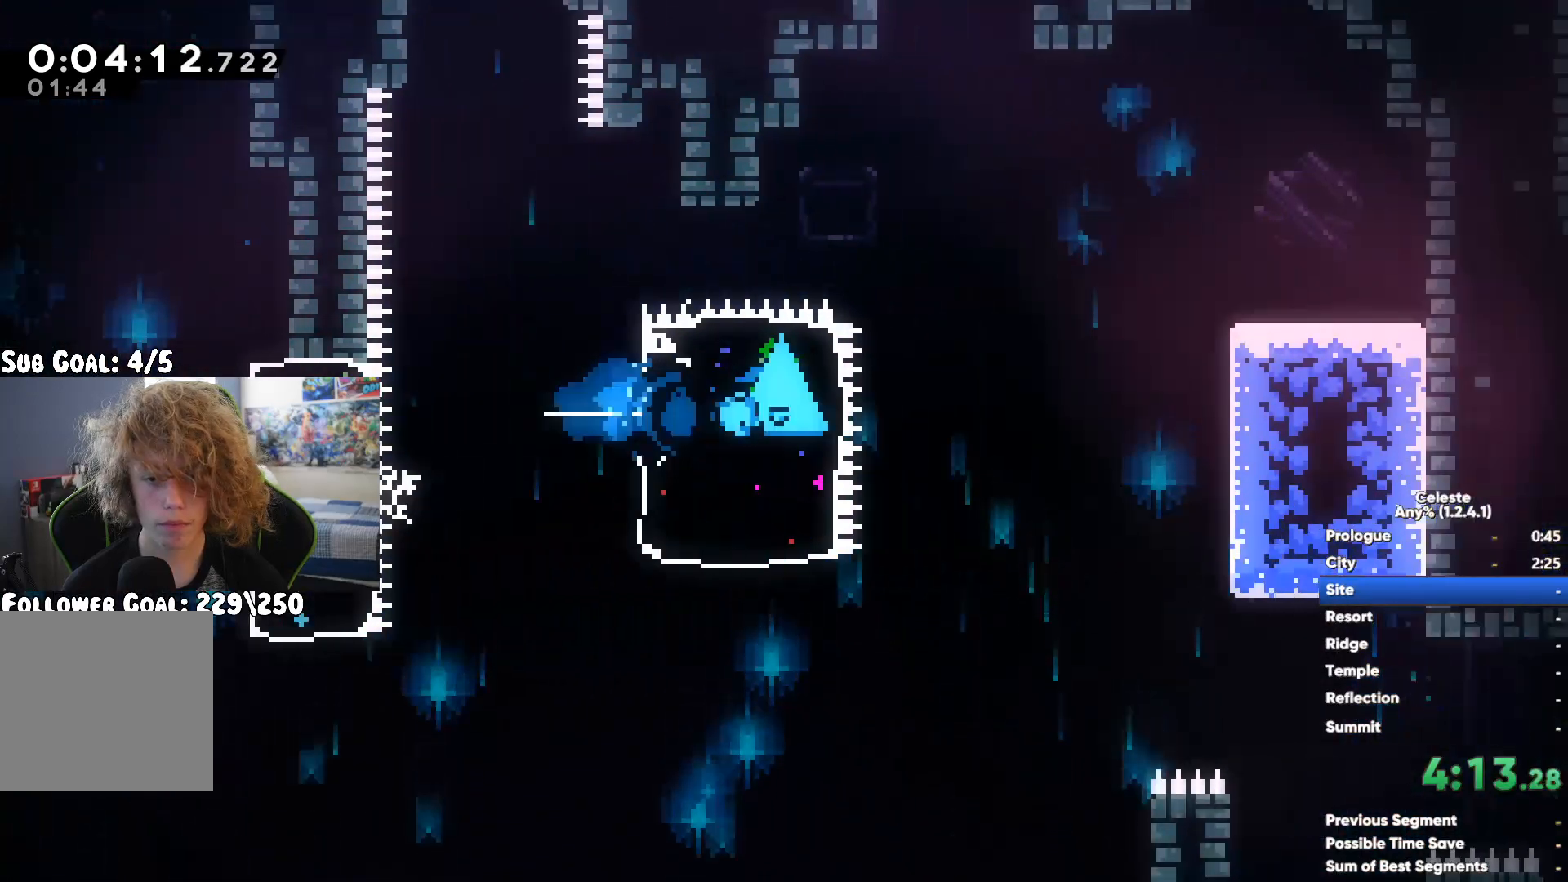
{"buttons": [], "left_stick": "down", "right_stick": "center", "events": [[83, "left_stick", "left"], [217, "left_stick", "center"], [367, "left_stick", "down-left"], [417, "left_stick", "down"]]}
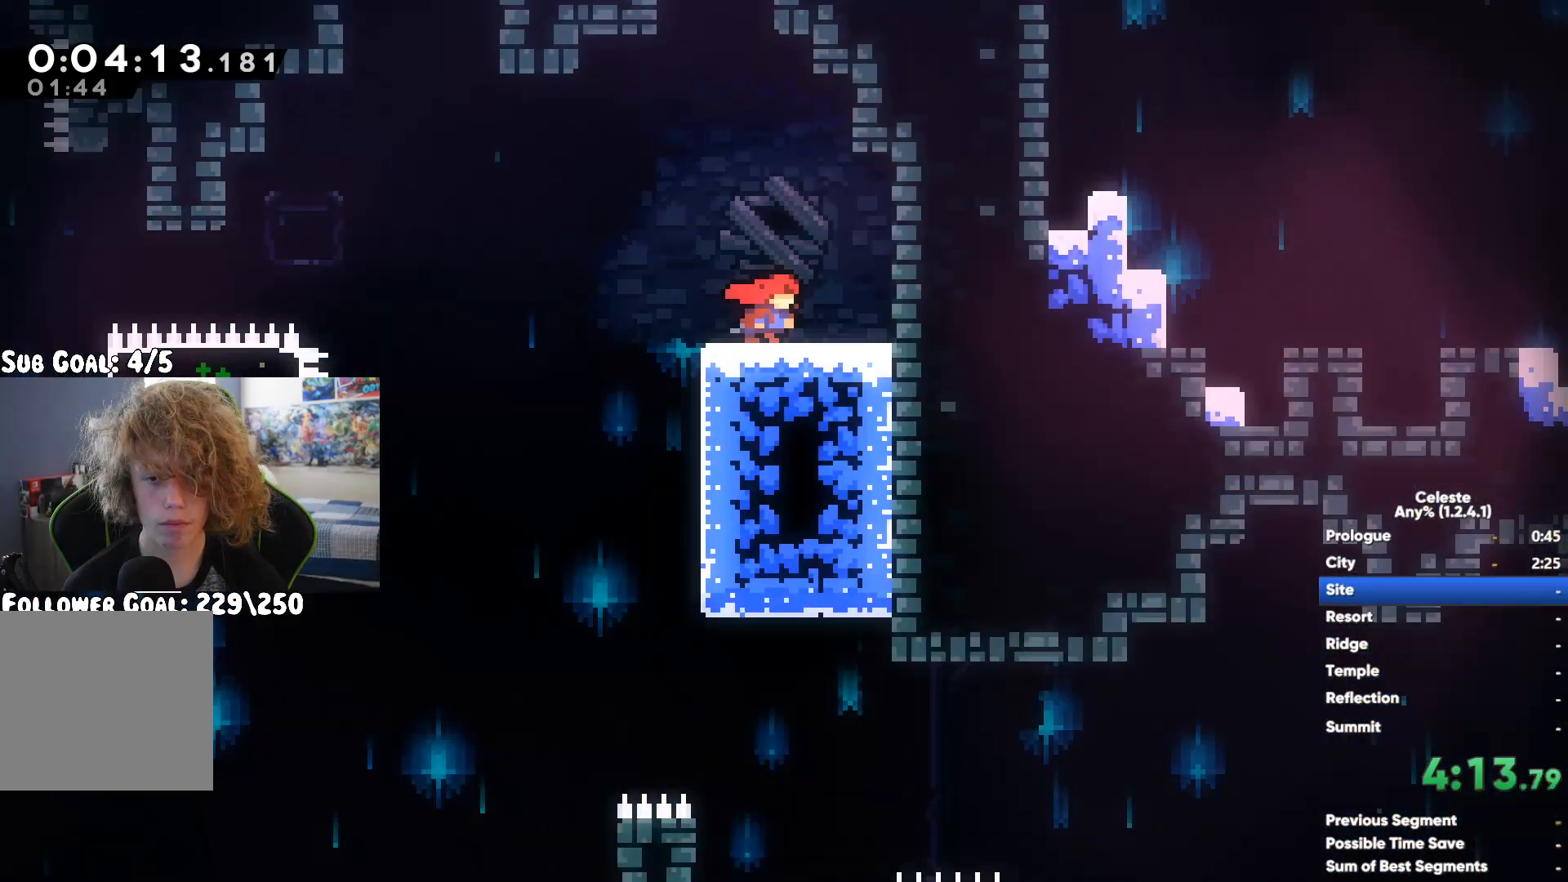
{"buttons": [], "left_stick": "center", "right_stick": "center", "events": [[200, "left_stick", "center"]]}
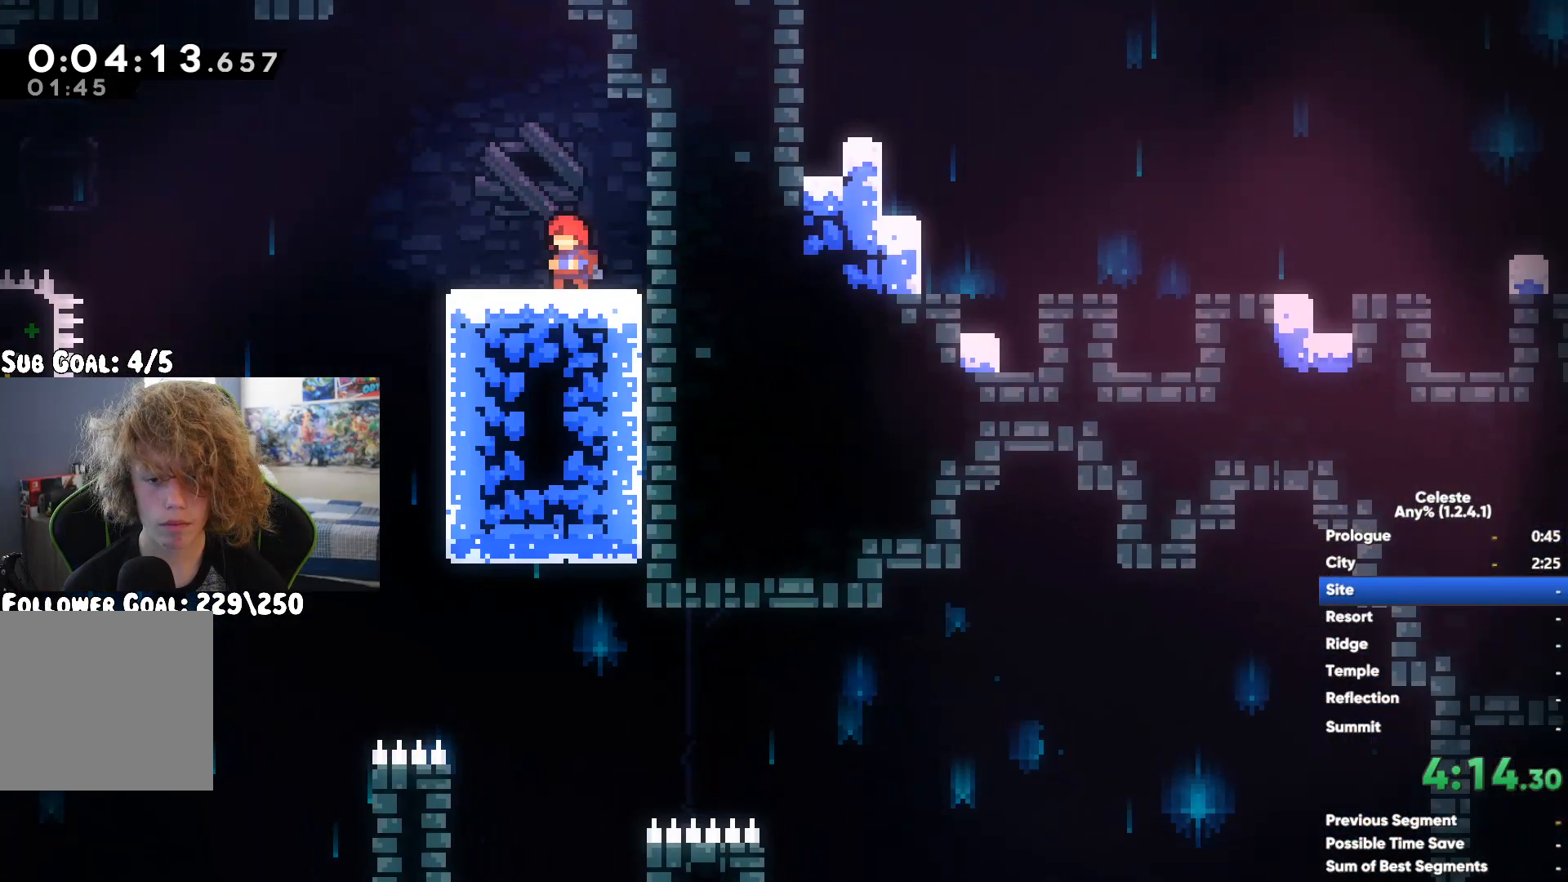
{"buttons": [], "left_stick": "right", "right_stick": "center", "events": [[83, "left_stick", "right"], [217, "A", "down"], [333, "A", "up"], [367, "X", "down"], [483, "X", "up"]]}
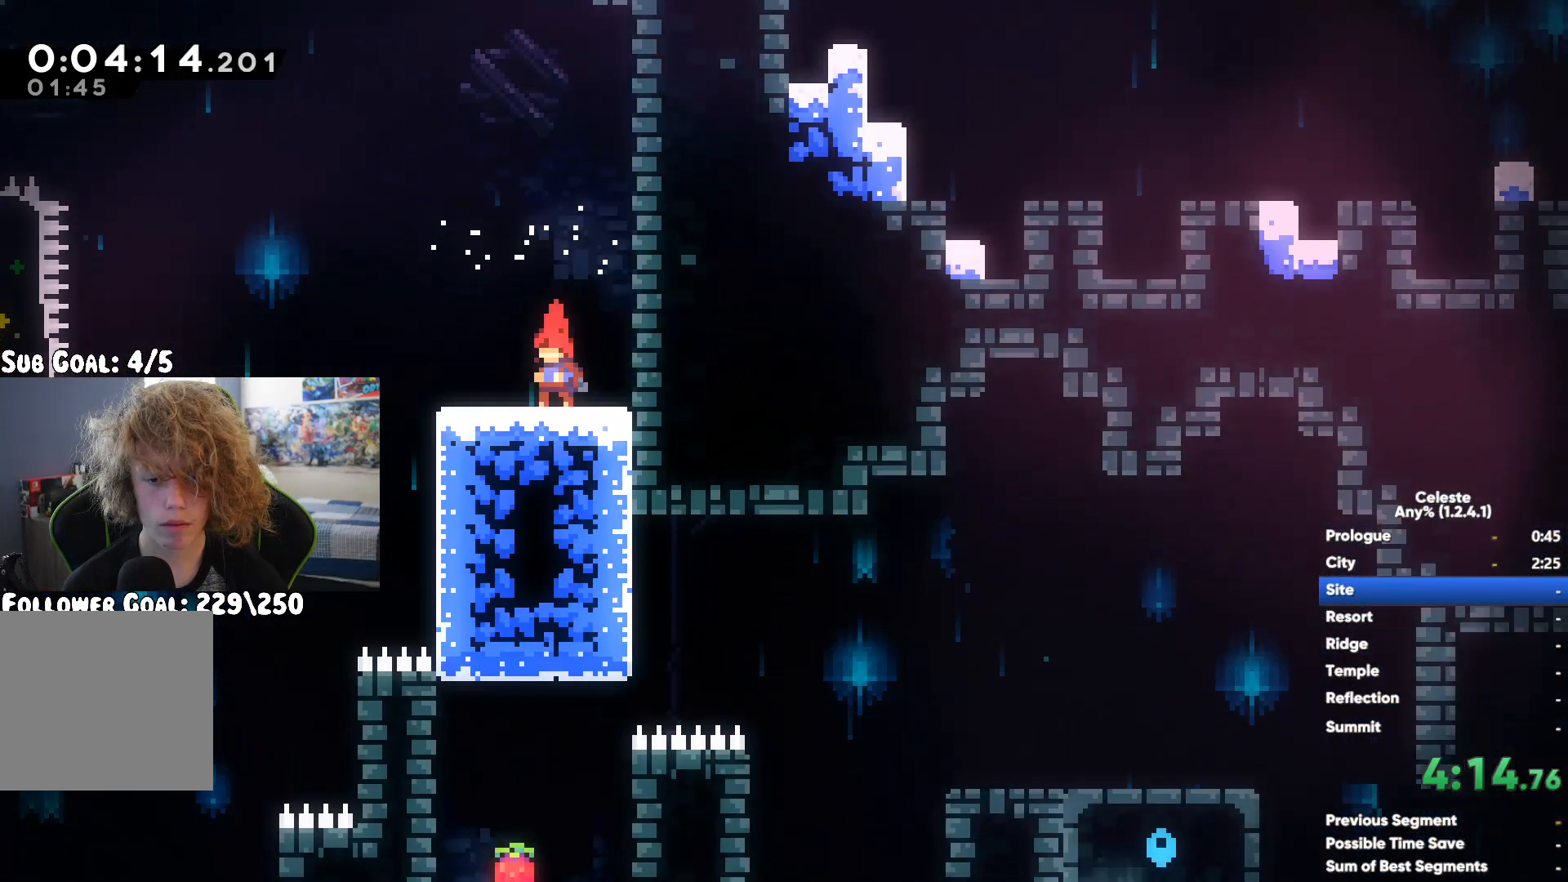
{"buttons": ["A"], "left_stick": "right", "right_stick": "center", "events": [[500, "A", "down"]]}
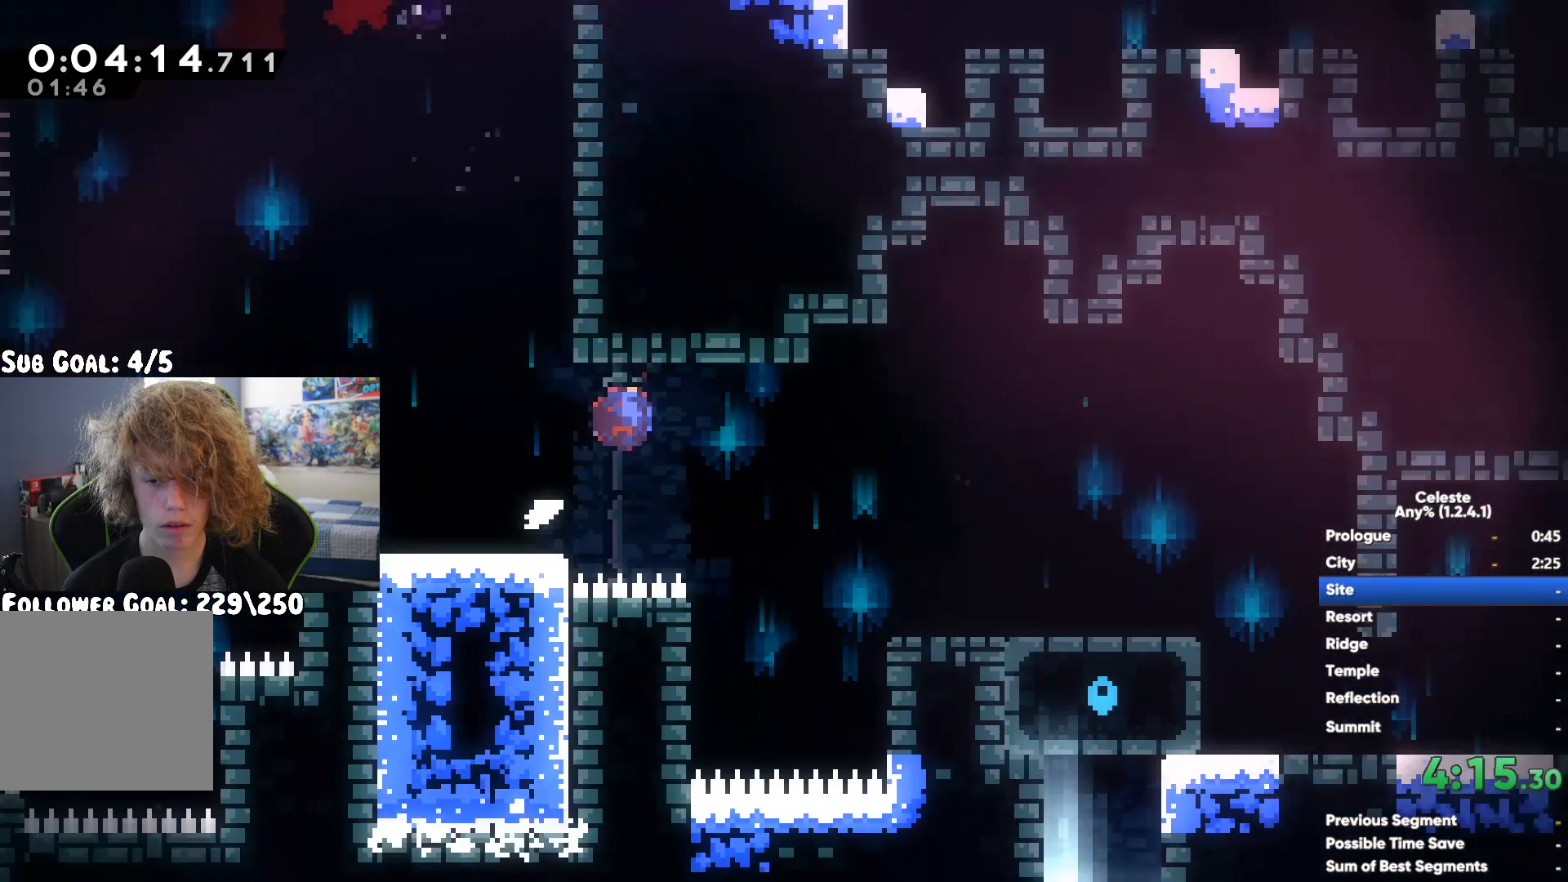
{"buttons": ["X"], "left_stick": "down-right", "right_stick": "center", "events": [[133, "A", "up"], [217, "left_stick", "down-right"], [500, "X", "down"]]}